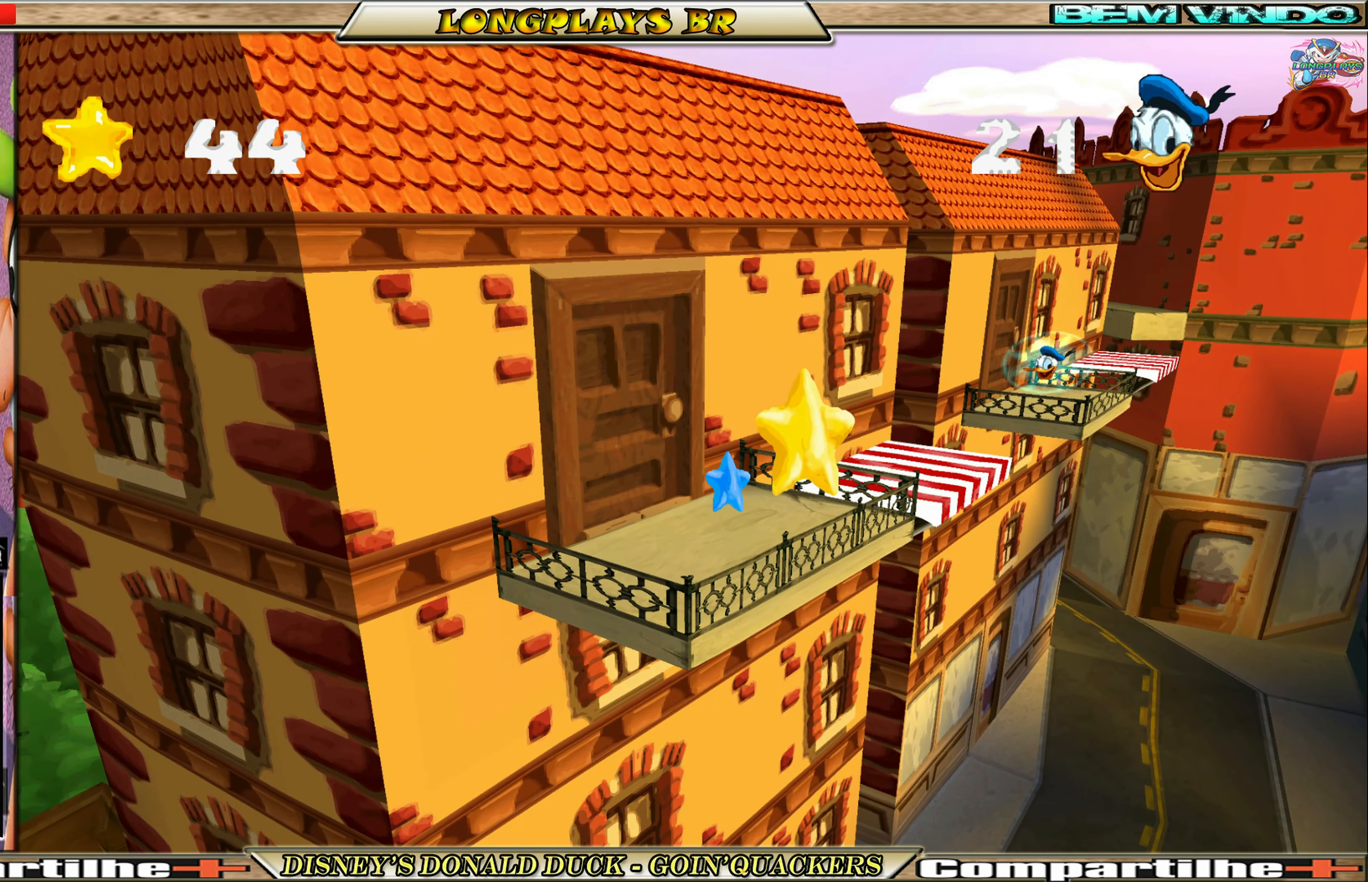
Gameplay with a controller (Xbox layout); each line is a JSON object with the inputs held at the frame after it. "events" lists button and stick changes between this image and that frame as [ms after this image, input, new state], when the widget could be followed in between. Not read: L3 R3 right_stick.
{"buttons": [], "left_stick": "center", "events": []}
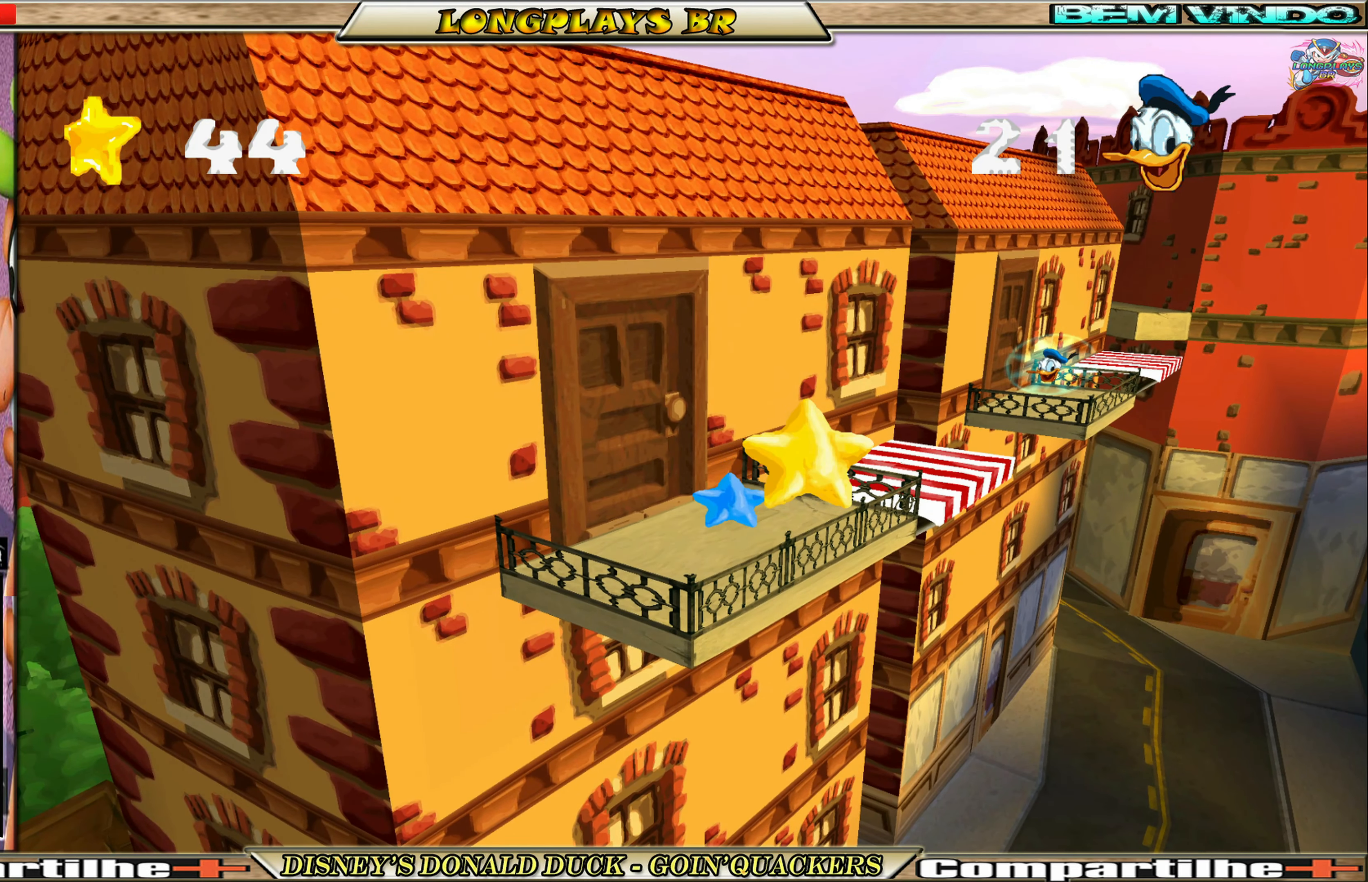
{"buttons": [], "left_stick": "center", "events": []}
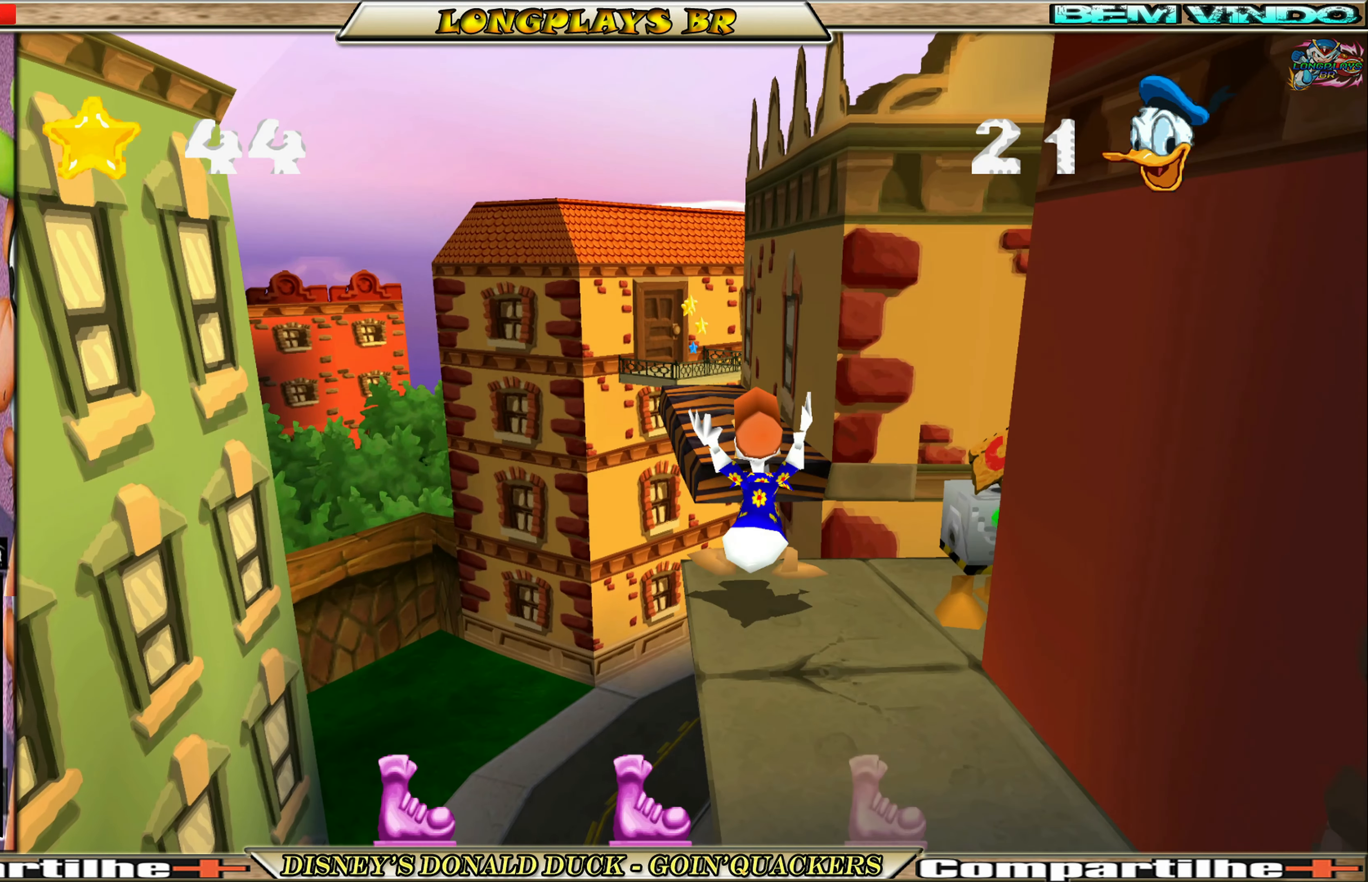
{"buttons": [], "left_stick": "center", "events": []}
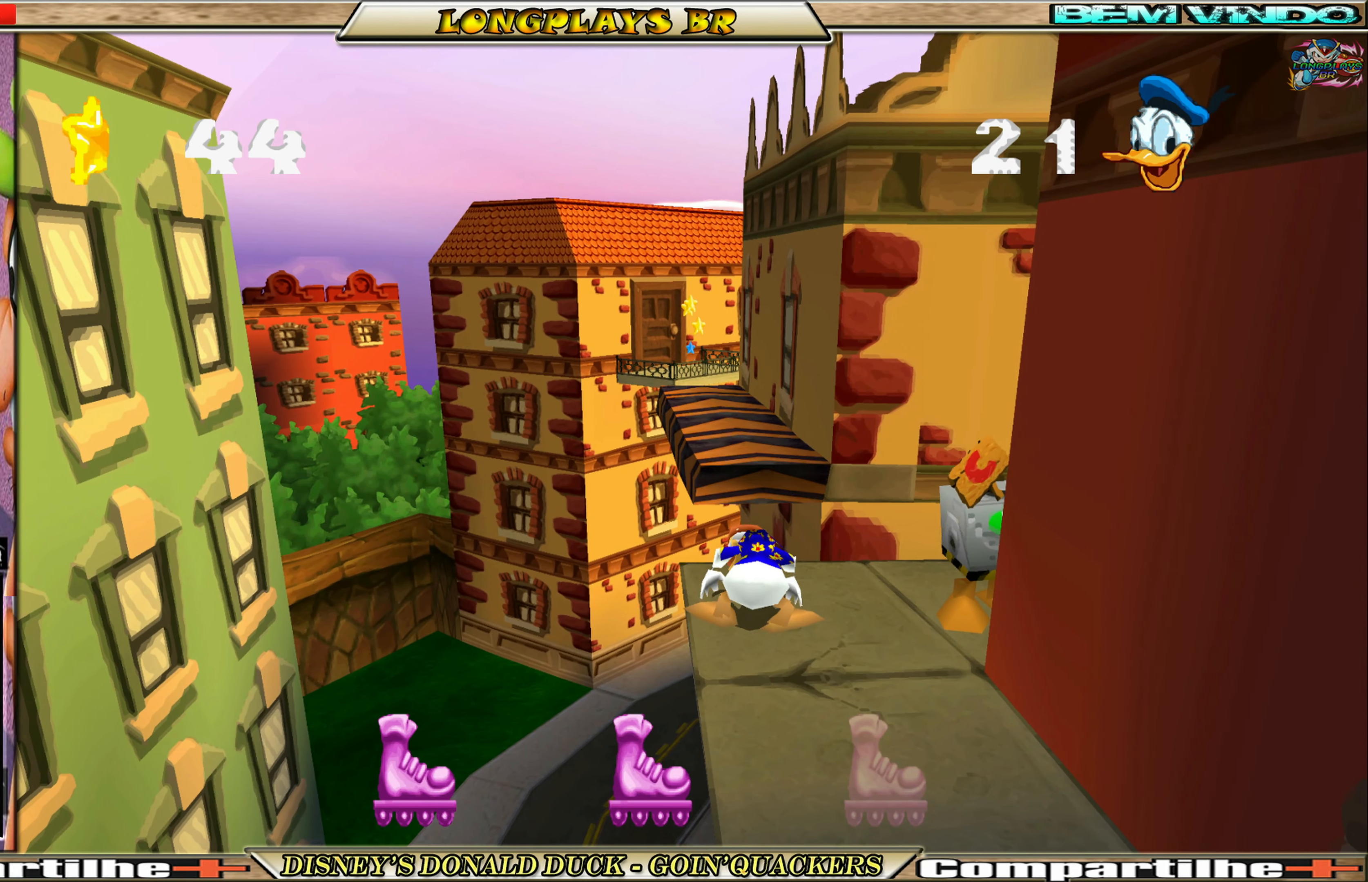
{"buttons": ["A", "DPAD_UP"], "left_stick": "center", "events": [[100, "DPAD_UP", "down"], [317, "A", "down"]]}
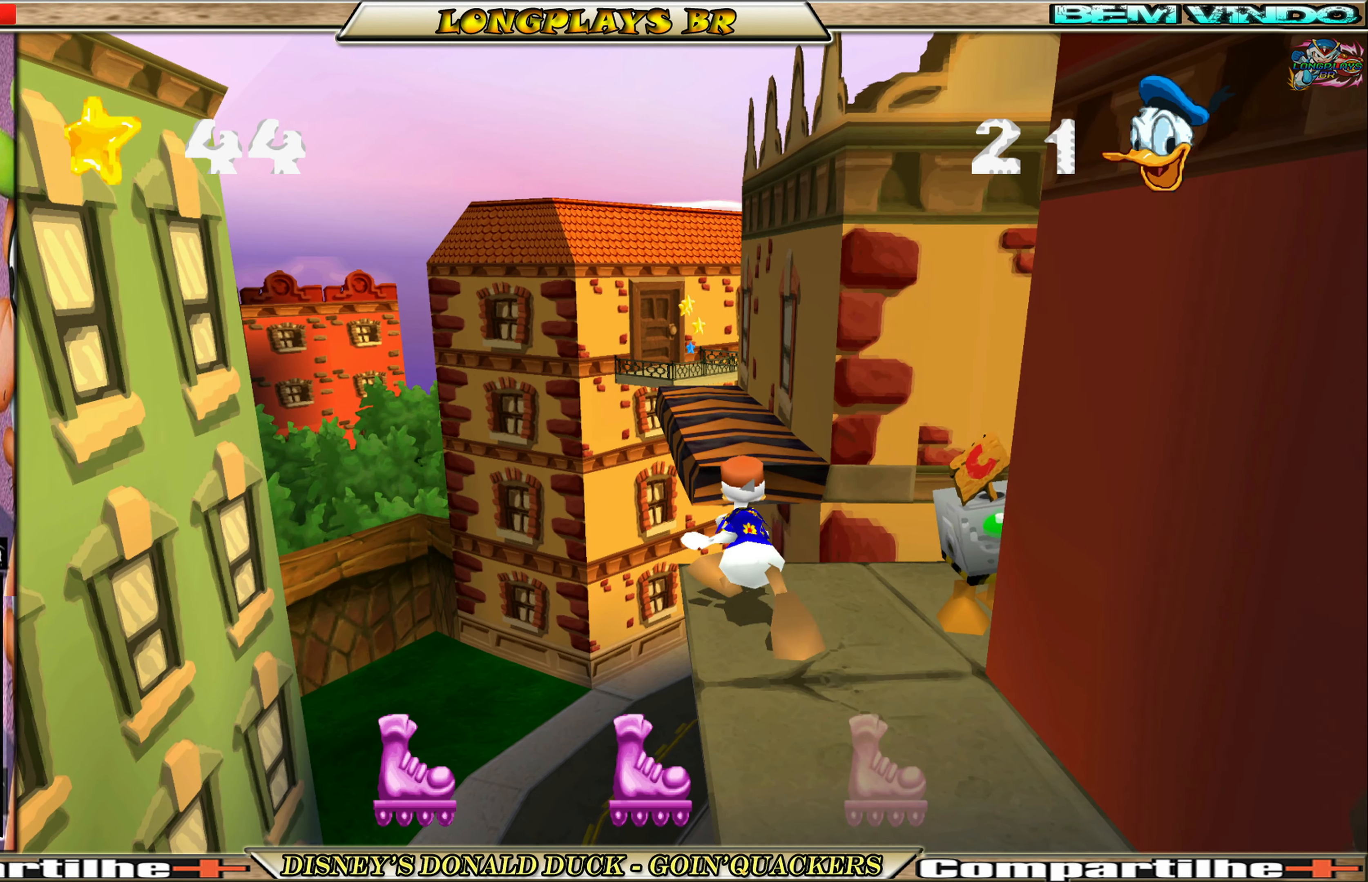
{"buttons": ["DPAD_UP"], "left_stick": "center", "events": [[133, "A", "up"], [200, "A", "down"], [500, "A", "up"]]}
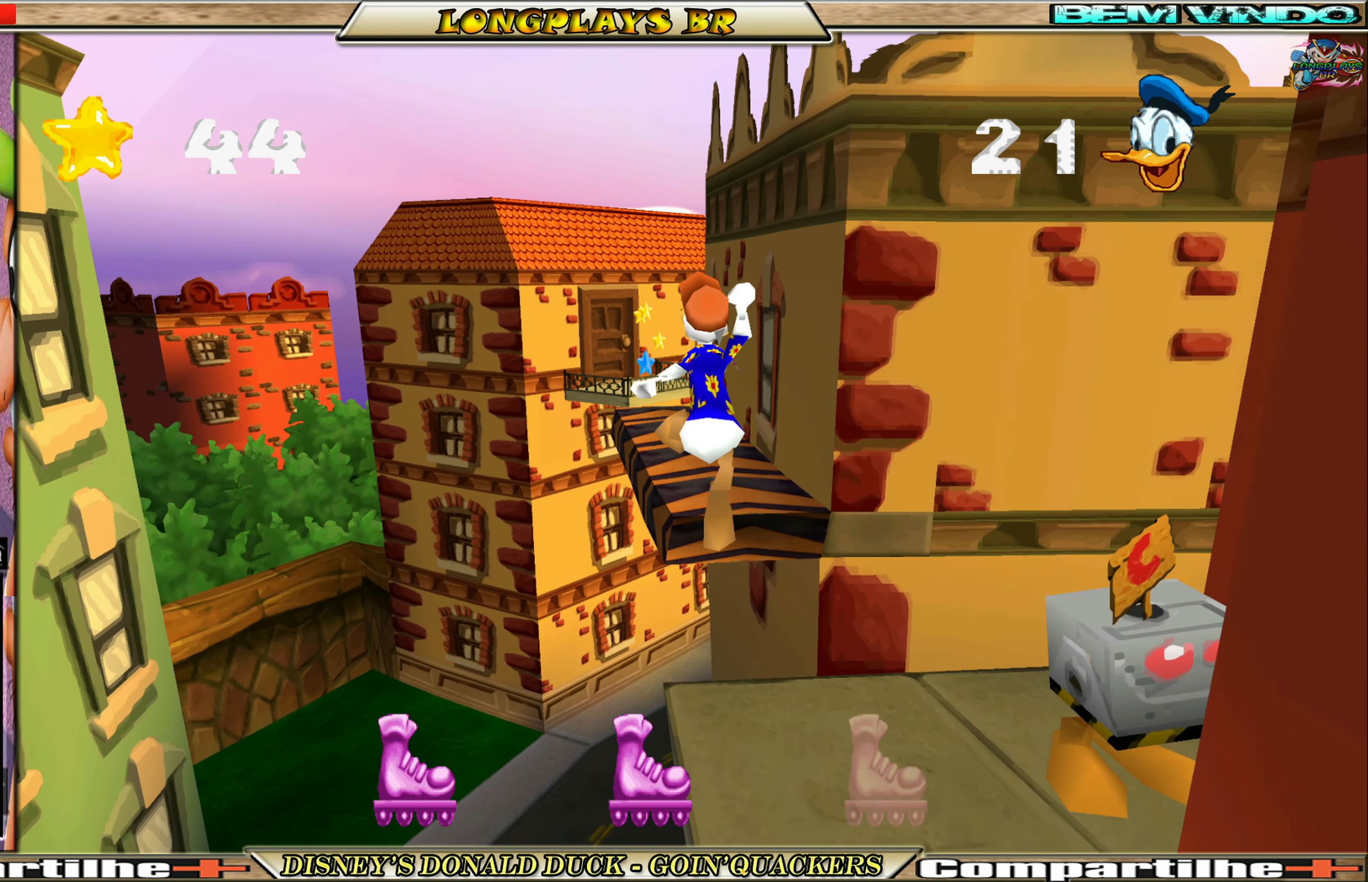
{"buttons": ["DPAD_UP"], "left_stick": "center", "events": [[100, "A", "down"], [250, "A", "up"]]}
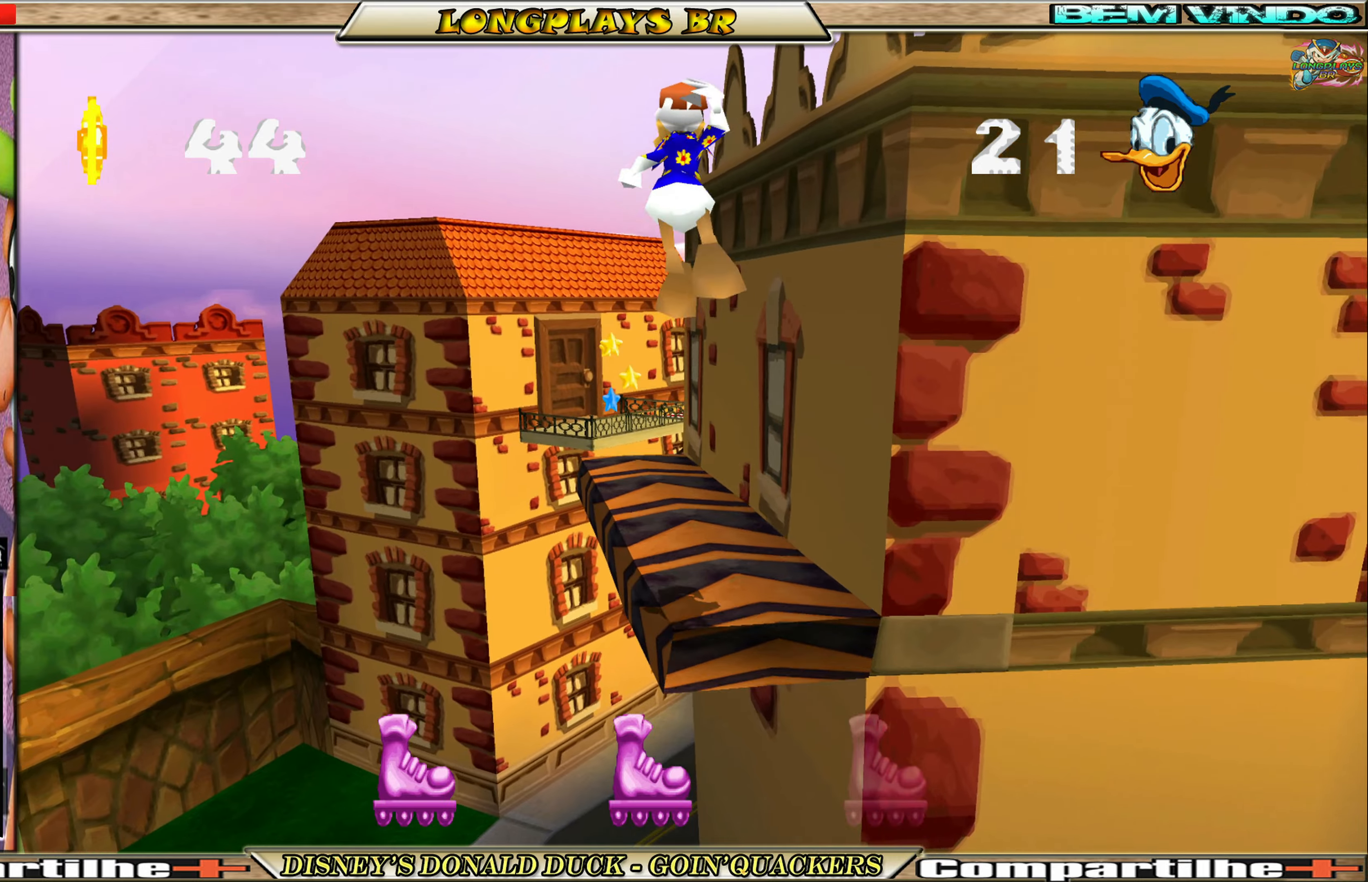
{"buttons": ["DPAD_UP"], "left_stick": "center", "events": [[34, "DPAD_RIGHT", "down"], [217, "DPAD_RIGHT", "up"]]}
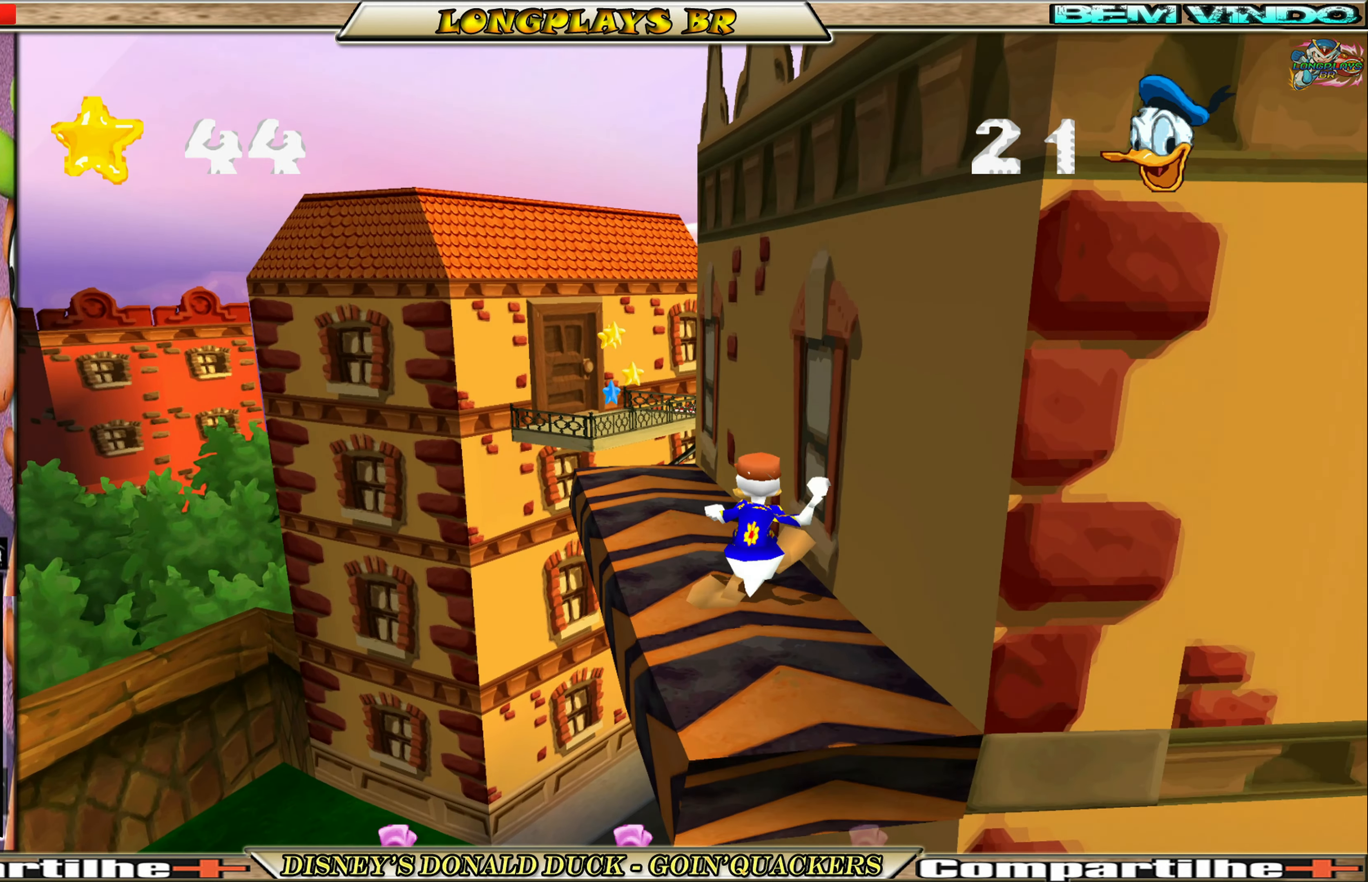
{"buttons": ["A", "DPAD_UP"], "left_stick": "center", "events": [[417, "A", "down"]]}
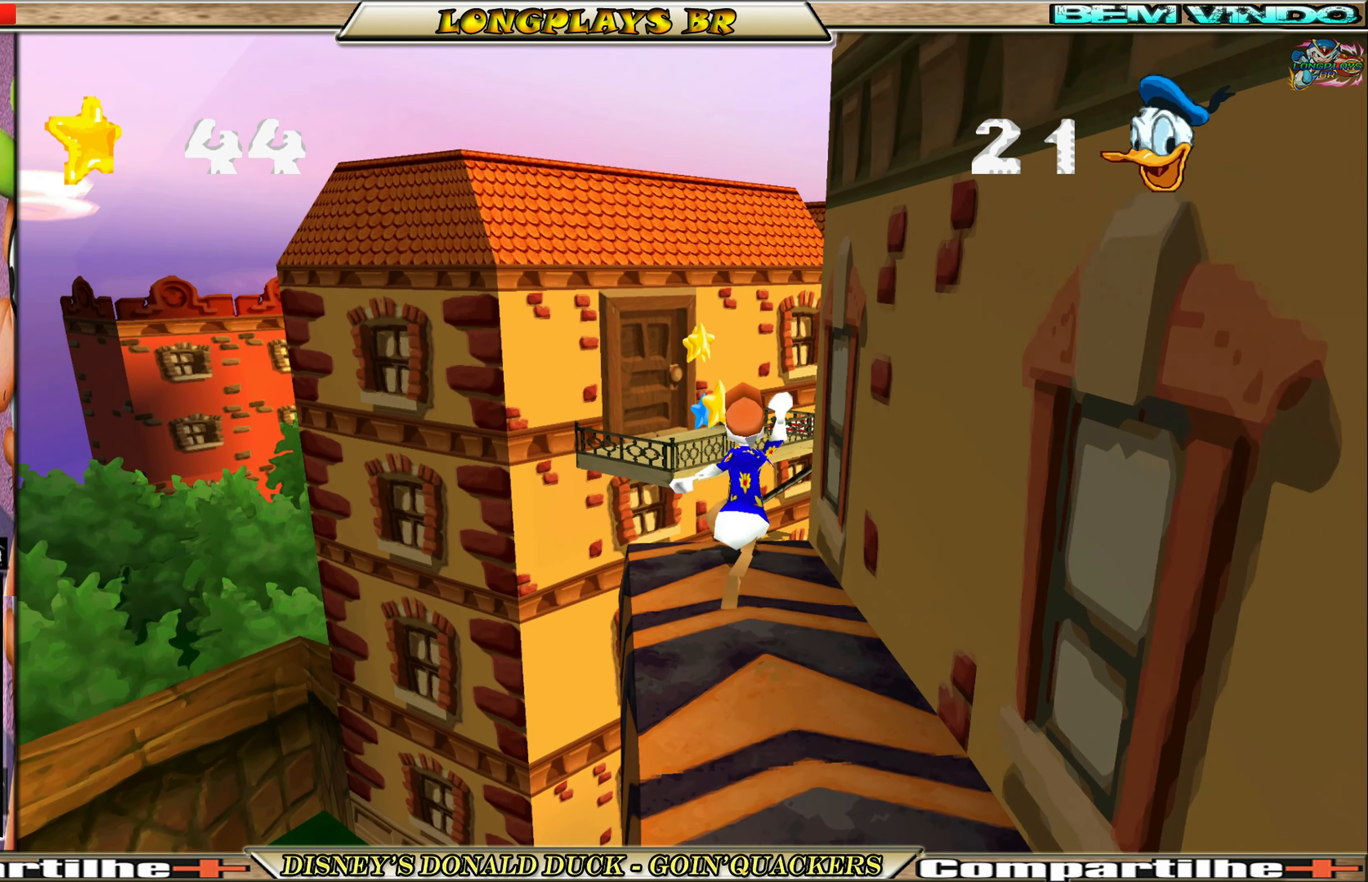
{"buttons": ["A", "DPAD_UP"], "left_stick": "center", "events": [[167, "A", "up"], [267, "A", "down"]]}
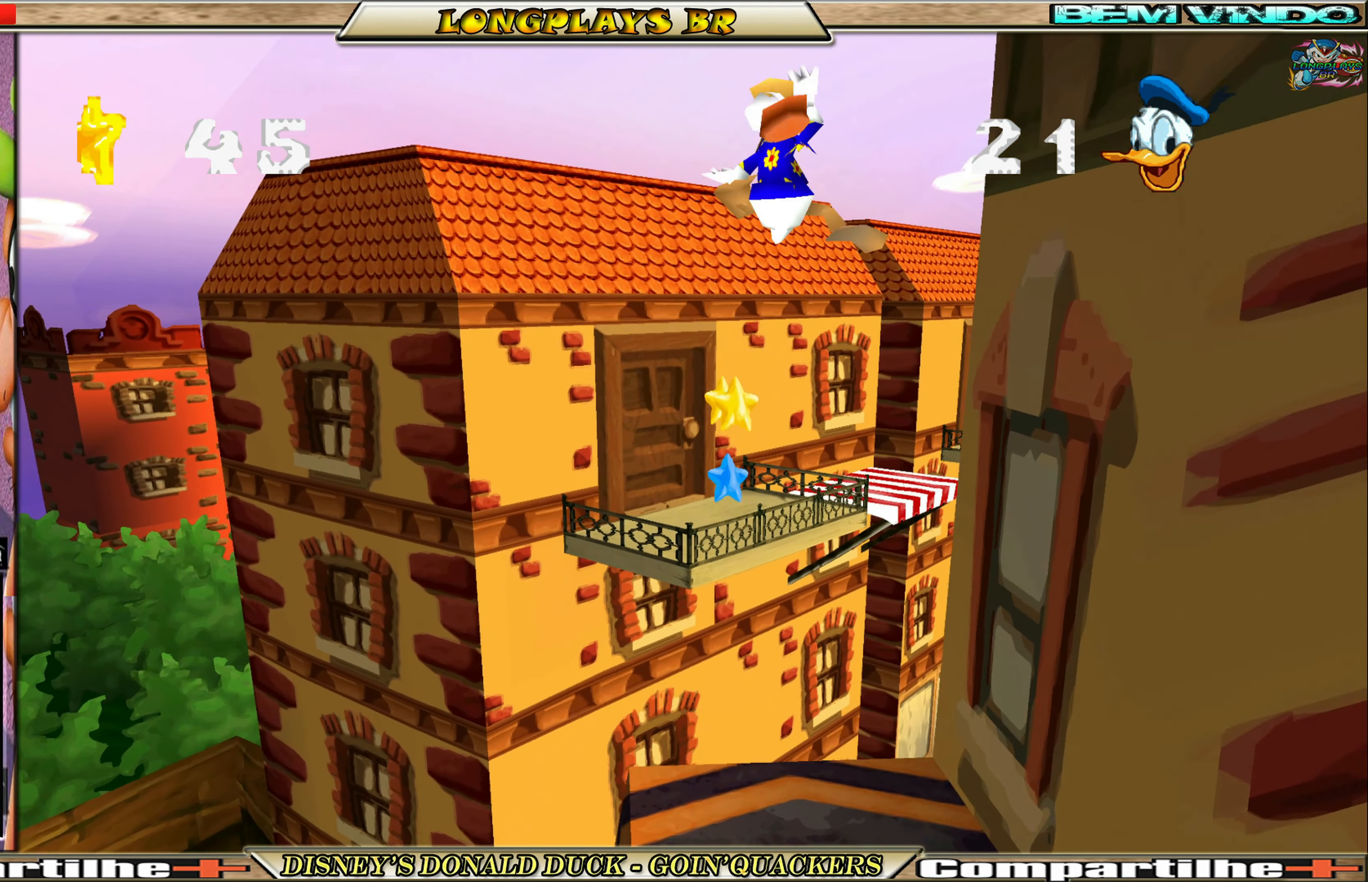
{"buttons": ["DPAD_UP"], "left_stick": "center", "events": [[284, "A", "up"], [350, "A", "down"], [484, "A", "up"]]}
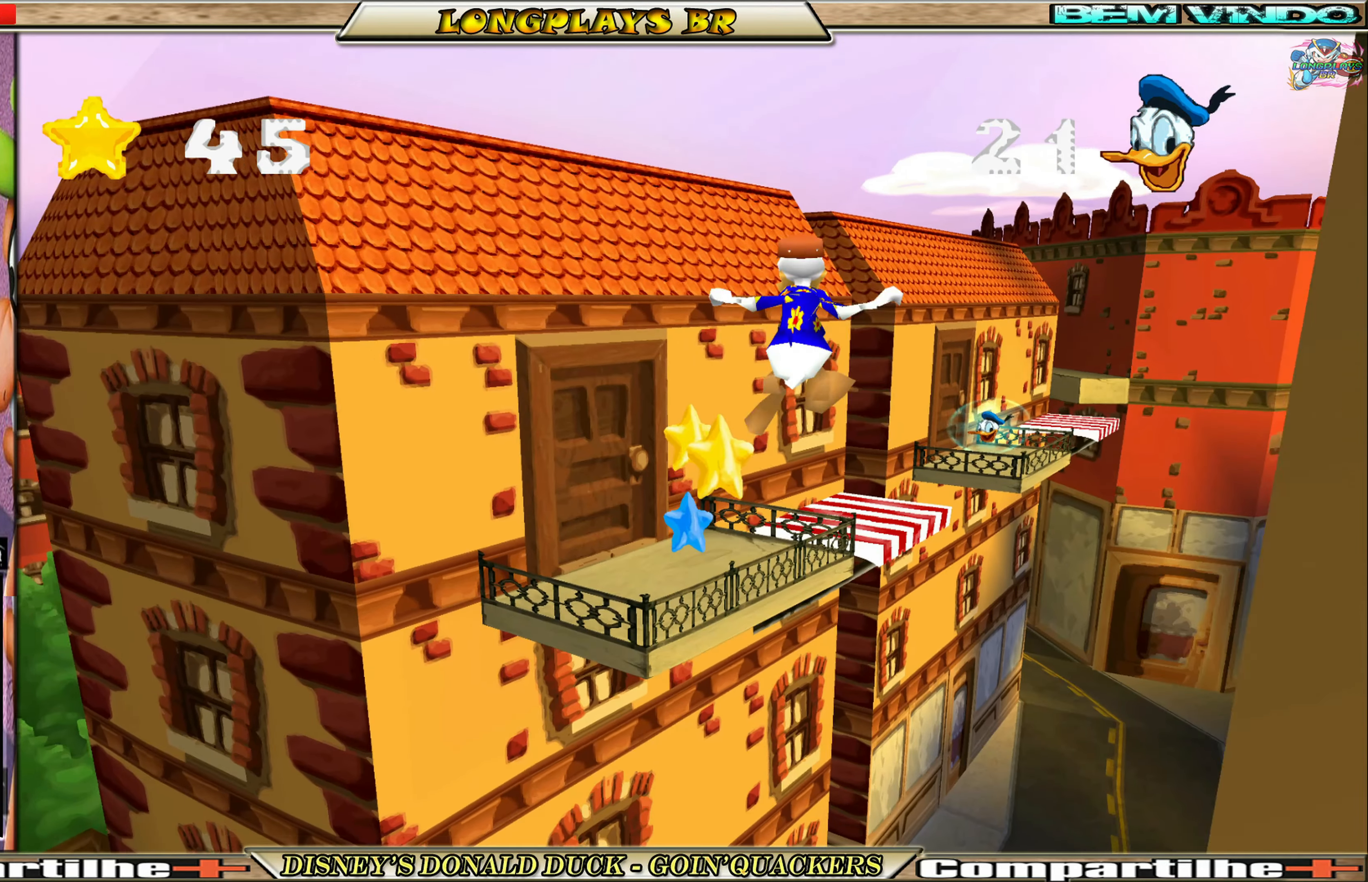
{"buttons": ["DPAD_UP"], "left_stick": "center", "events": [[34, "A", "down"], [34, "DPAD_LEFT", "down"], [150, "A", "up"], [200, "A", "down"], [300, "A", "up"], [334, "A", "down"], [417, "DPAD_LEFT", "up"], [450, "A", "up"]]}
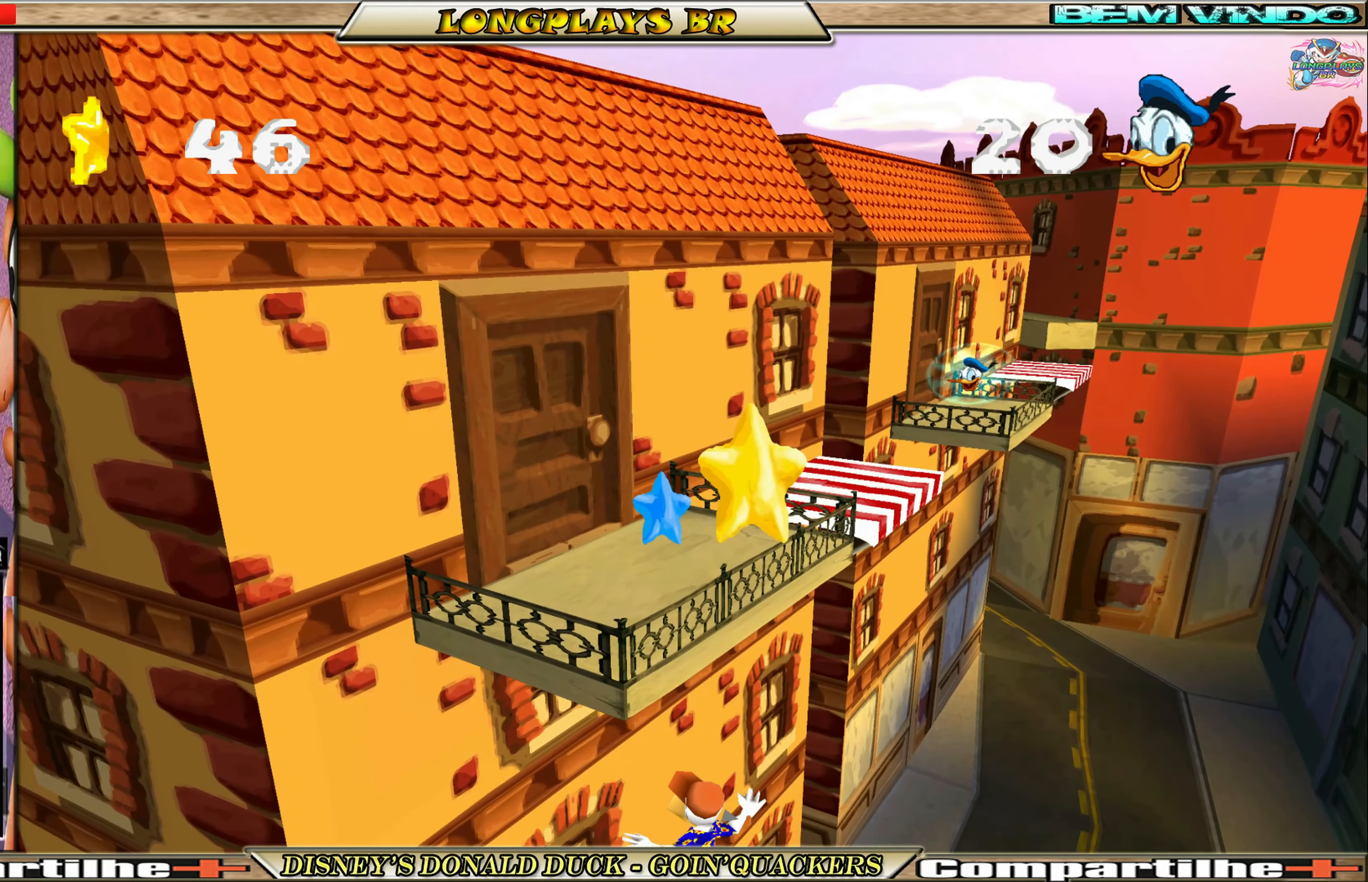
{"buttons": [], "left_stick": "center", "events": [[67, "DPAD_UP", "up"]]}
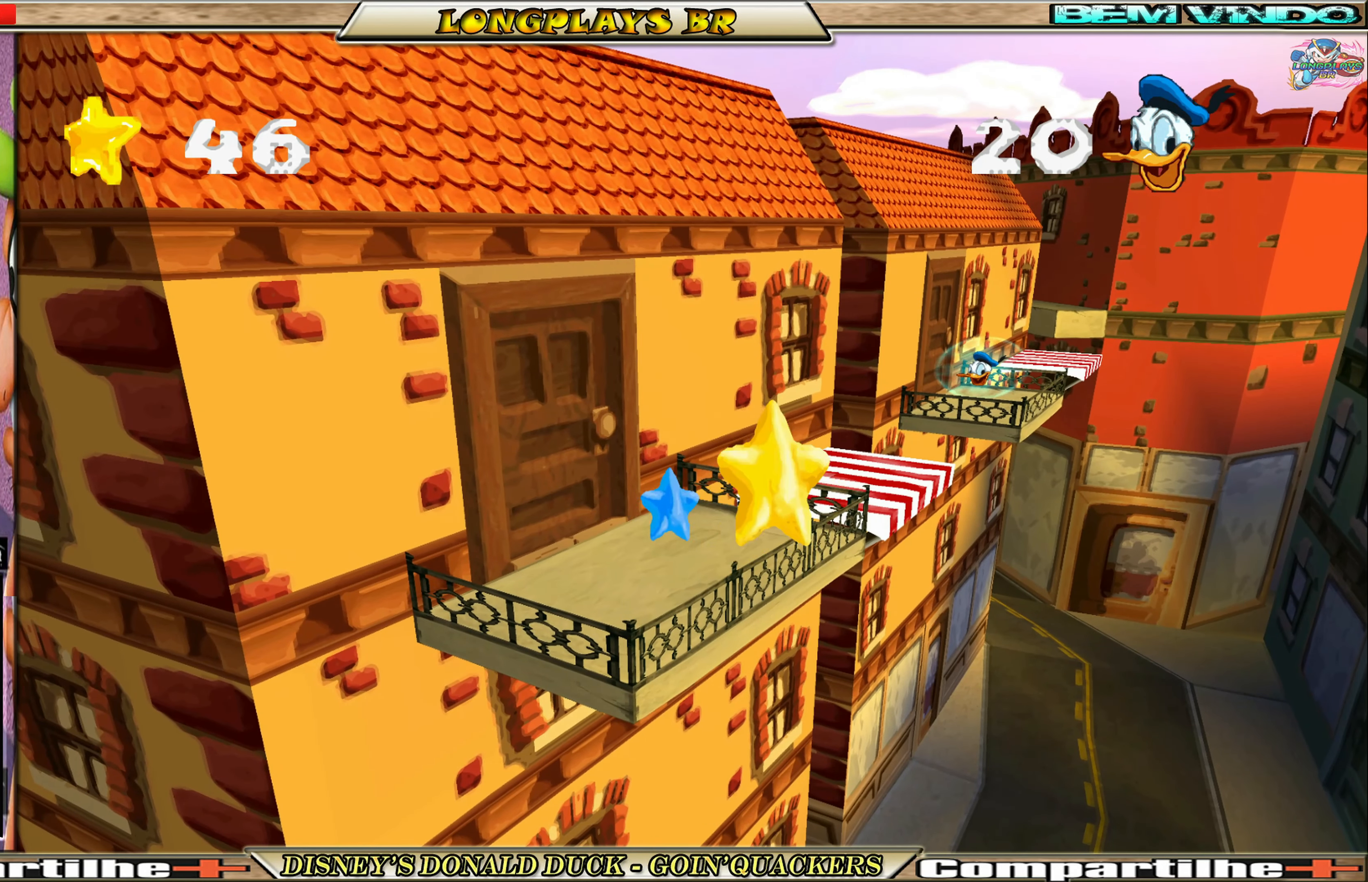
{"buttons": [], "left_stick": "center", "events": []}
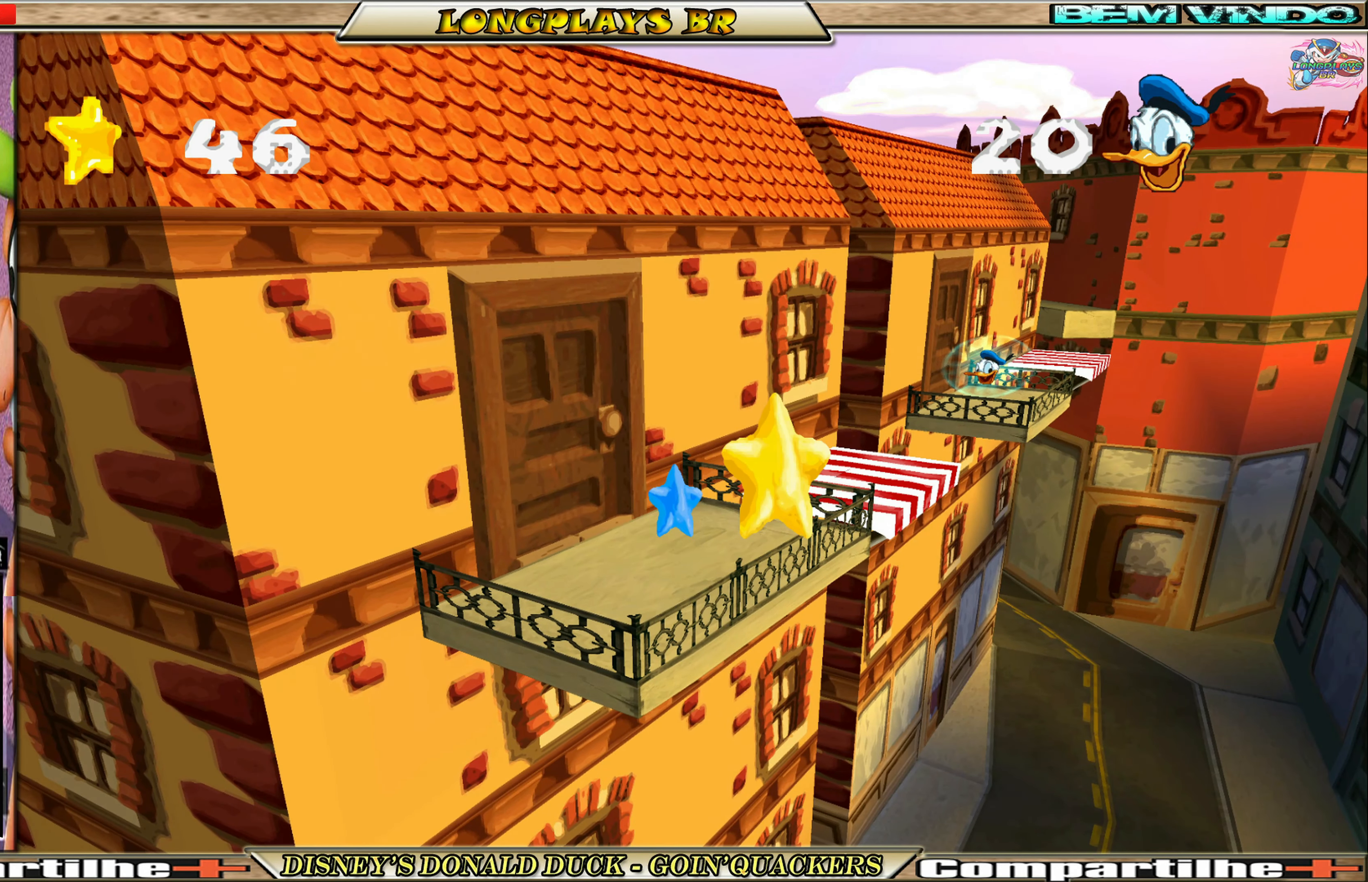
{"buttons": [], "left_stick": "center", "events": []}
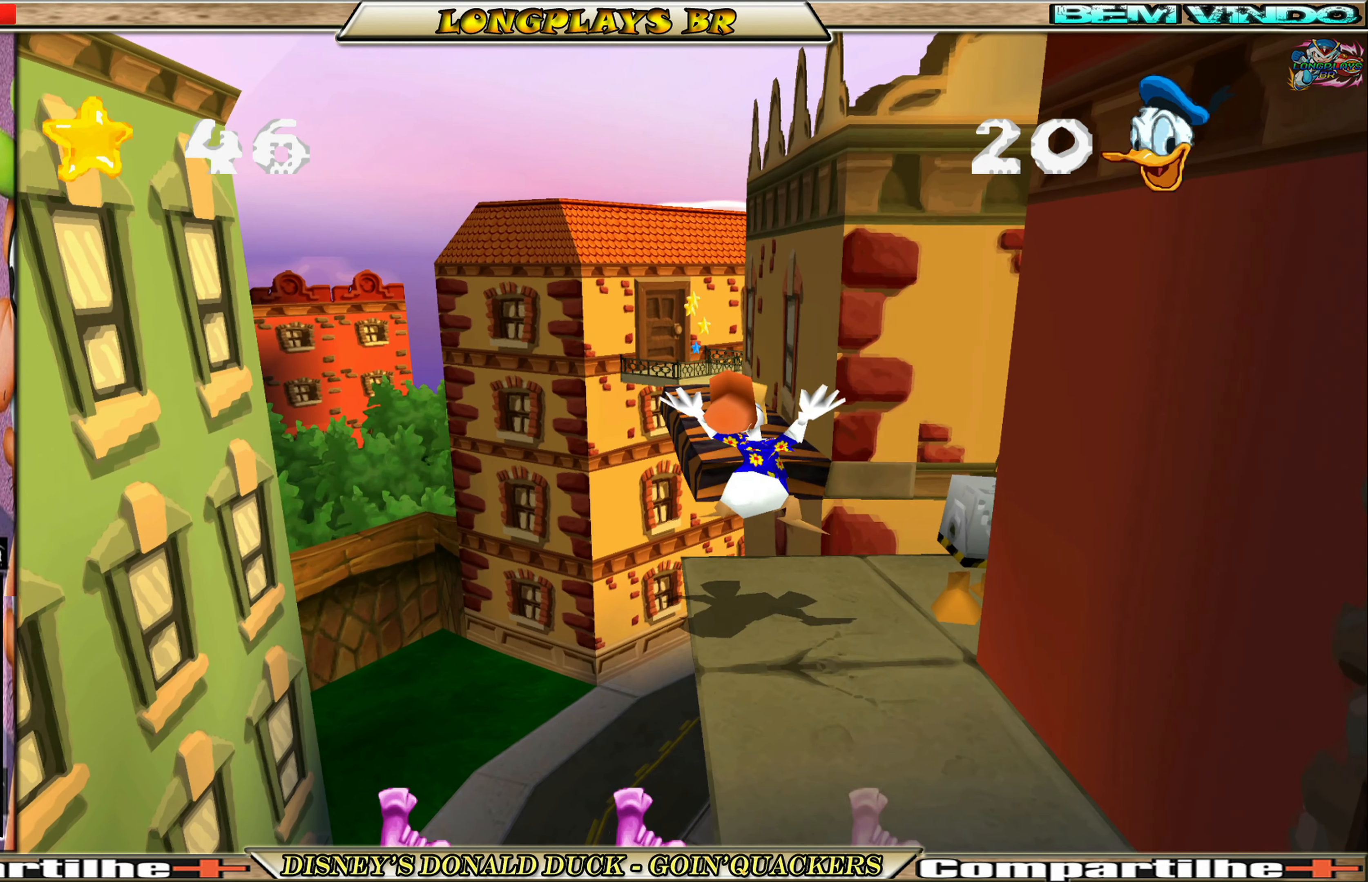
{"buttons": ["DPAD_UP"], "left_stick": "center", "events": [[400, "DPAD_UP", "down"]]}
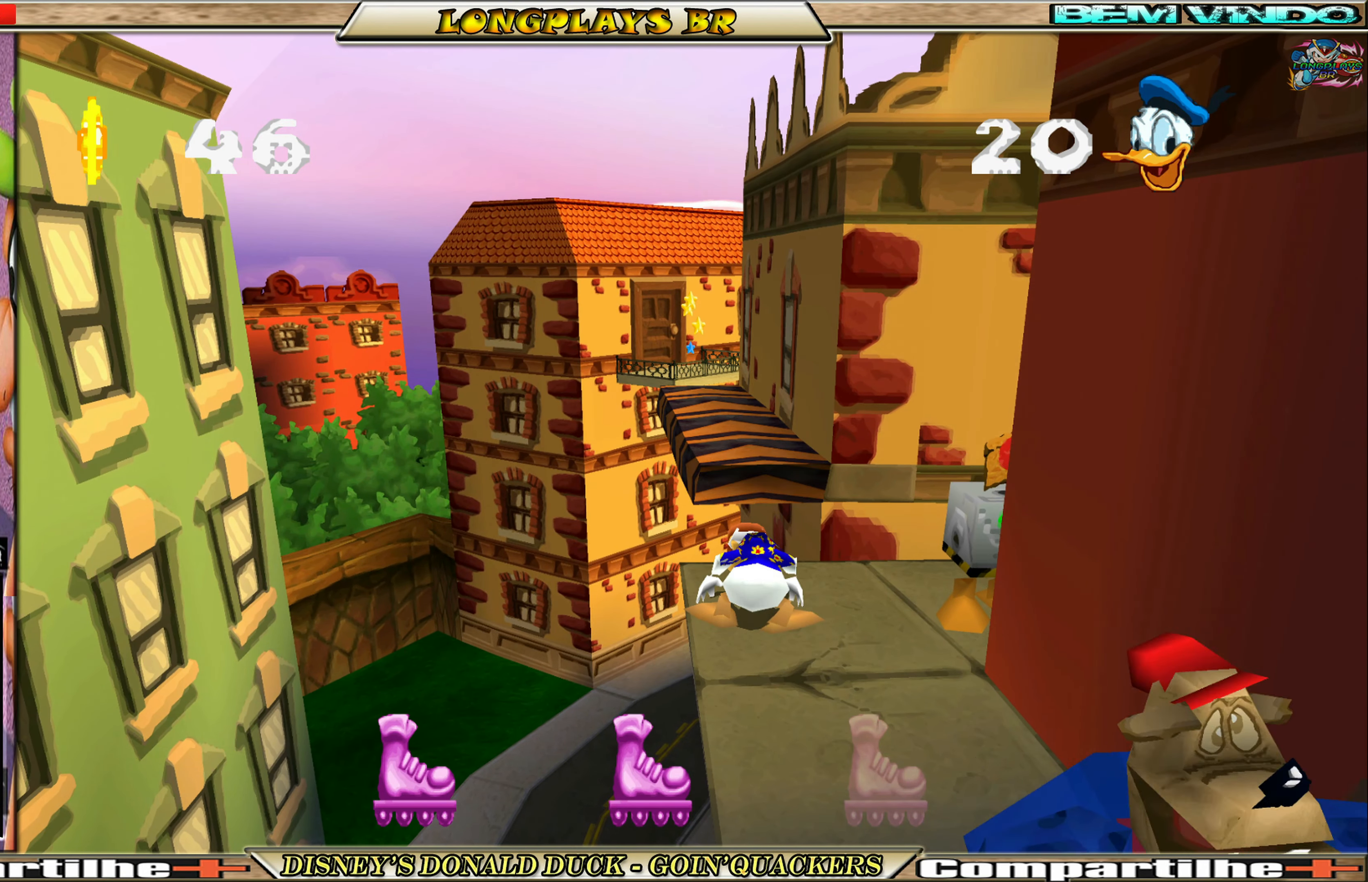
{"buttons": ["DPAD_UP"], "left_stick": "center", "events": [[167, "A", "down"], [483, "A", "up"]]}
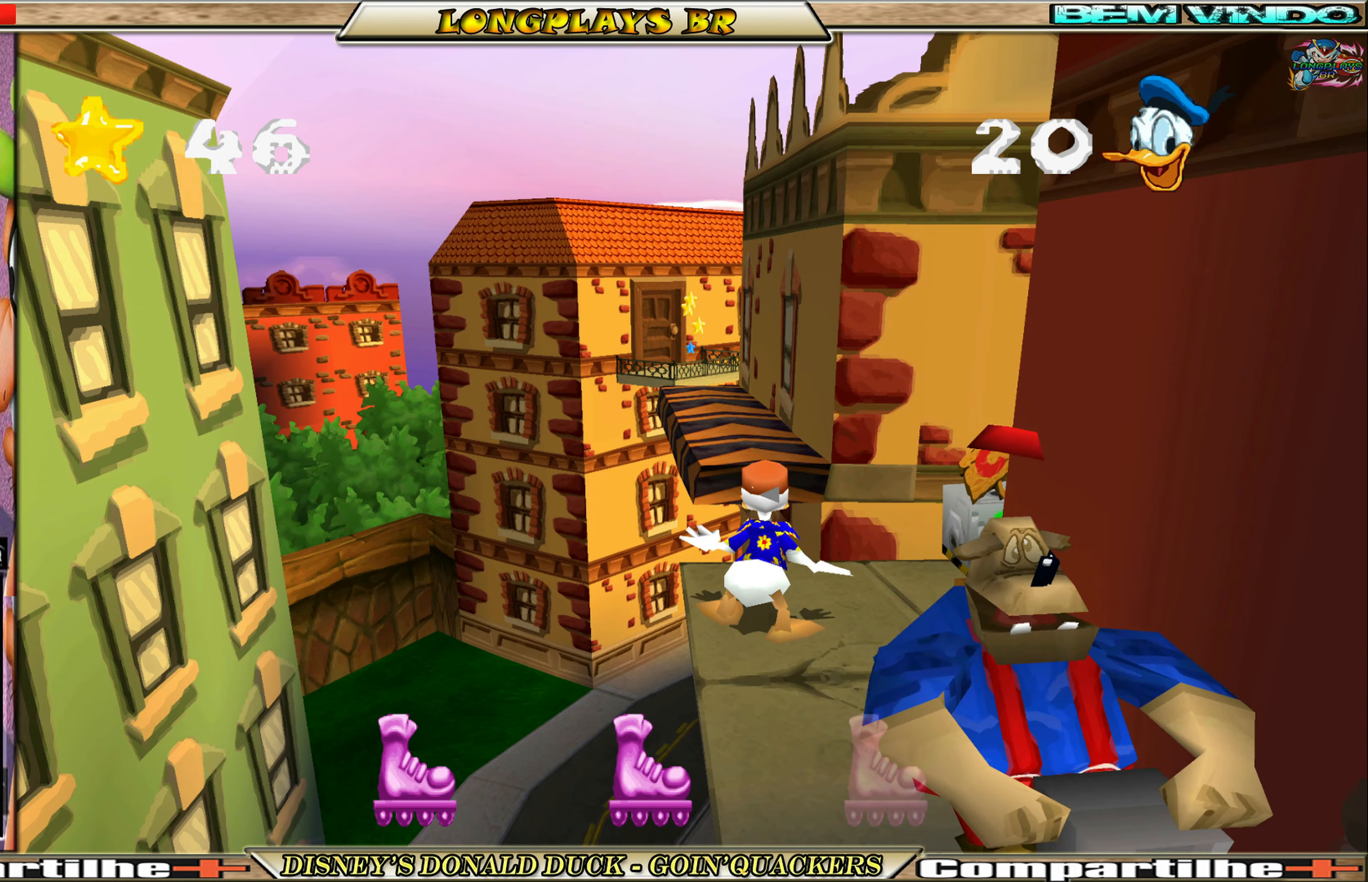
{"buttons": ["DPAD_UP"], "left_stick": "center", "events": [[133, "A", "down"], [483, "A", "up"]]}
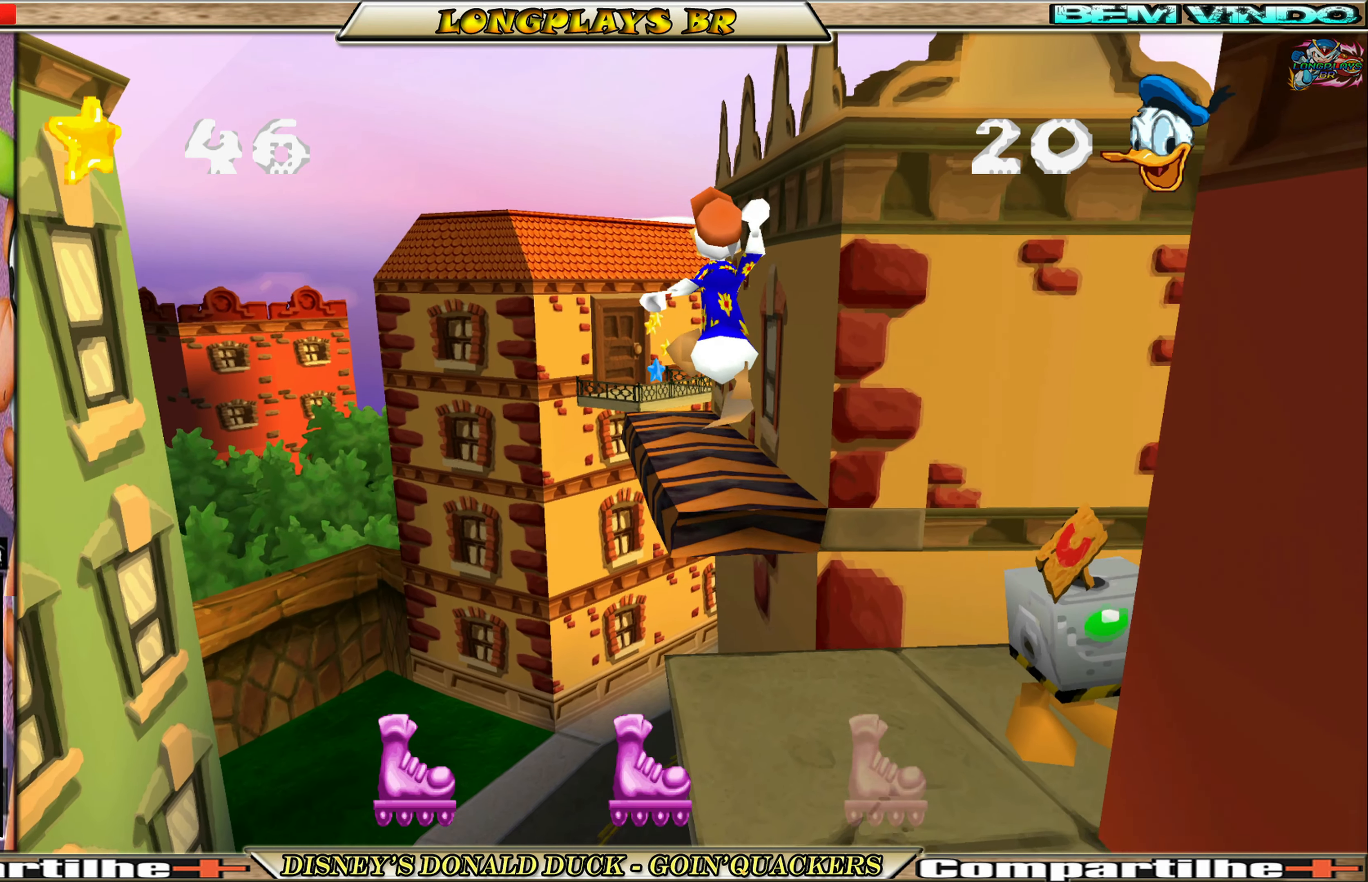
{"buttons": ["DPAD_UP"], "left_stick": "center", "events": [[83, "A", "down"], [333, "A", "up"]]}
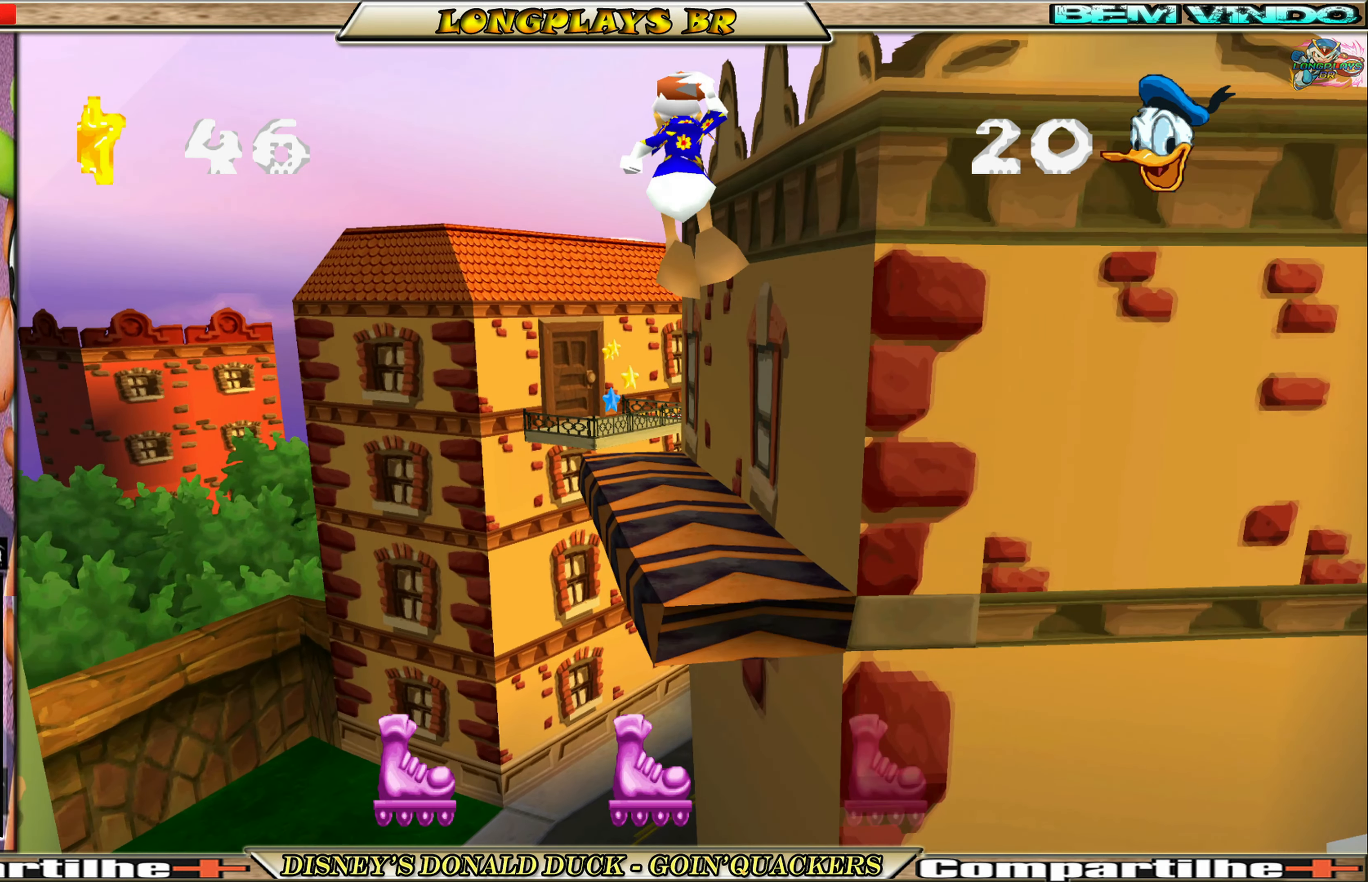
{"buttons": ["DPAD_UP"], "left_stick": "center", "events": [[66, "DPAD_RIGHT", "down"], [166, "DPAD_RIGHT", "up"]]}
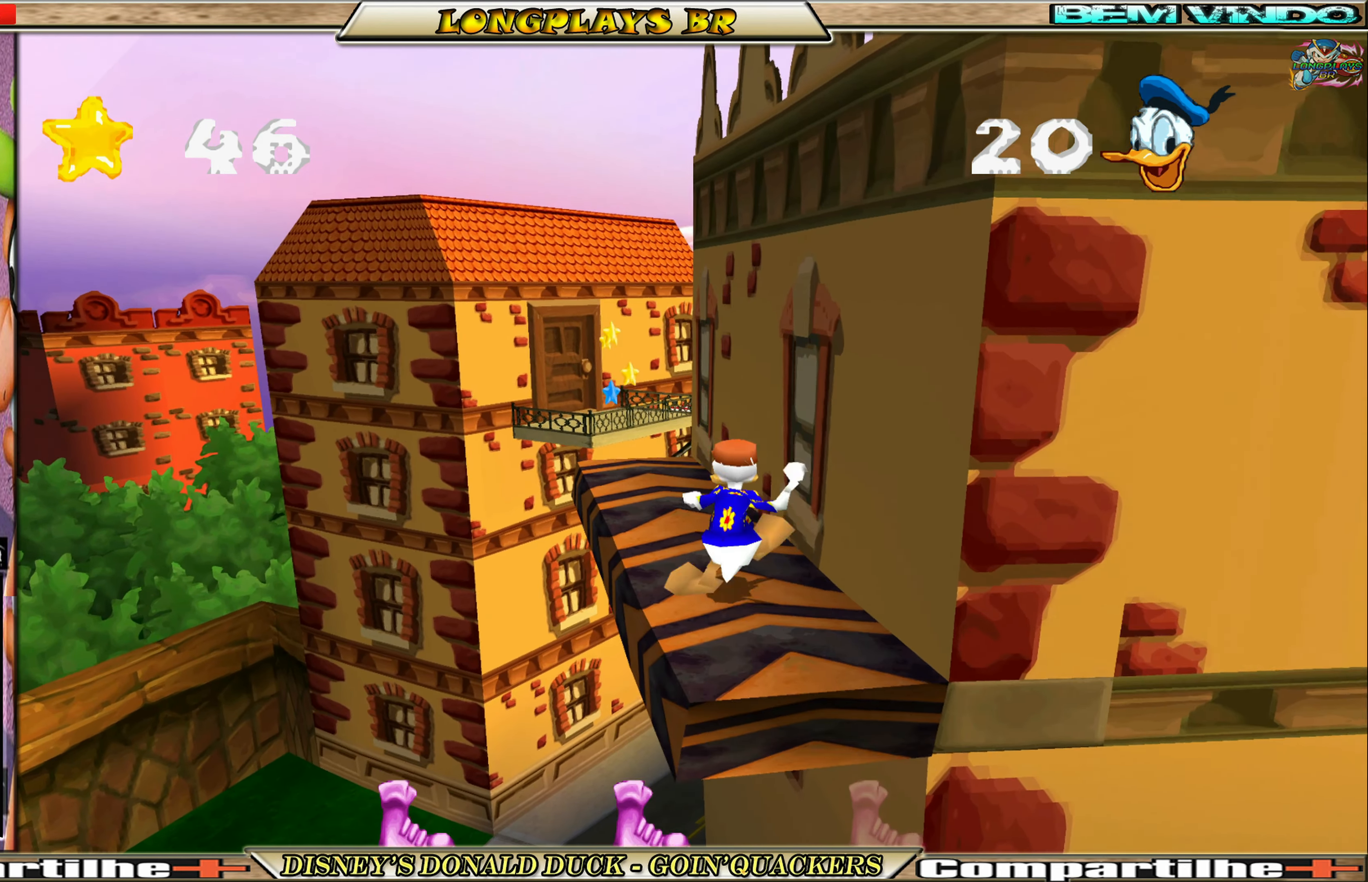
{"buttons": ["A", "DPAD_UP", "DPAD_LEFT"], "left_stick": "center", "events": [[416, "DPAD_LEFT", "down"], [500, "A", "down"]]}
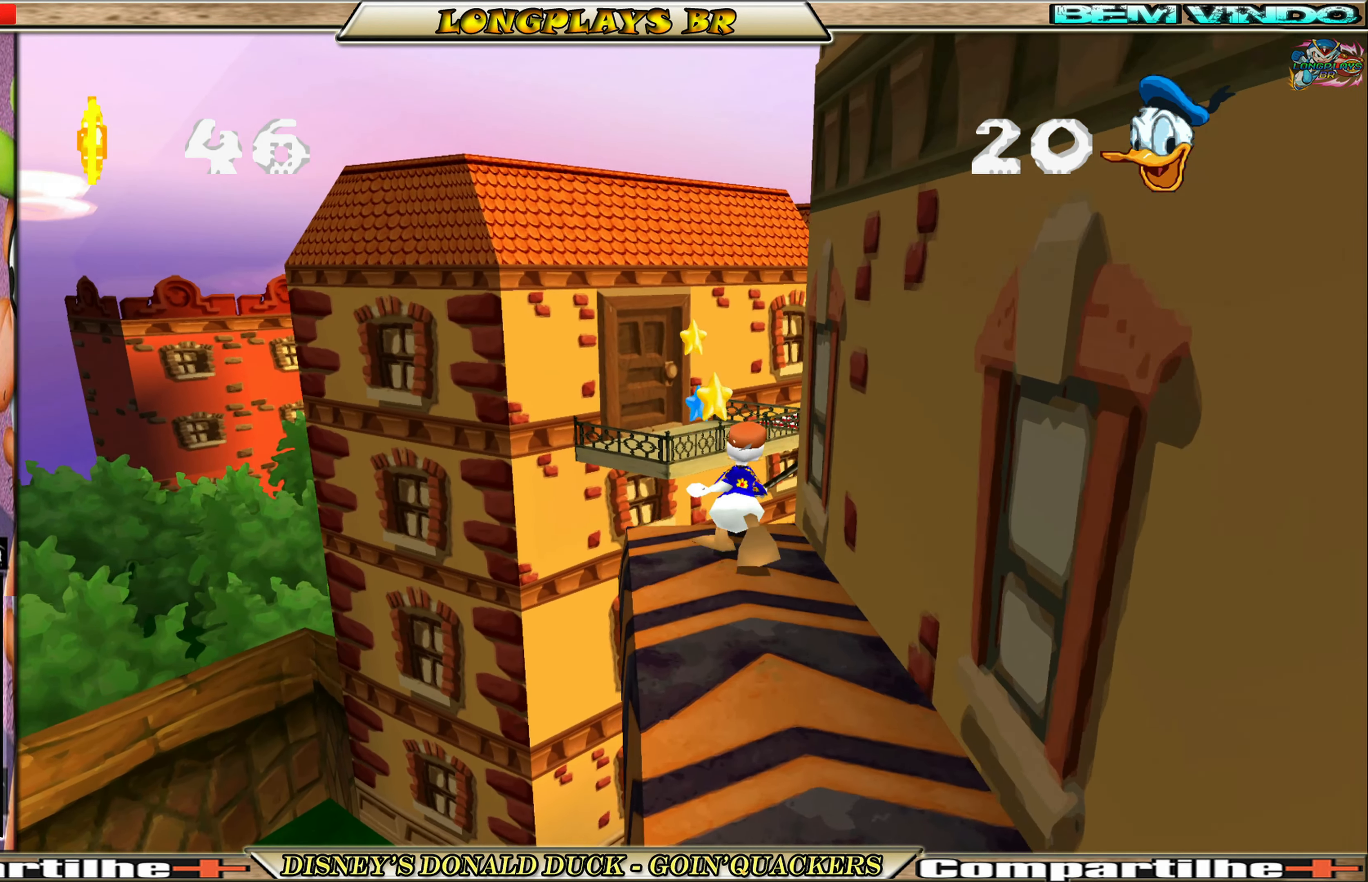
{"buttons": ["DPAD_UP"], "left_stick": "center", "events": [[66, "DPAD_LEFT", "up"], [416, "A", "up"]]}
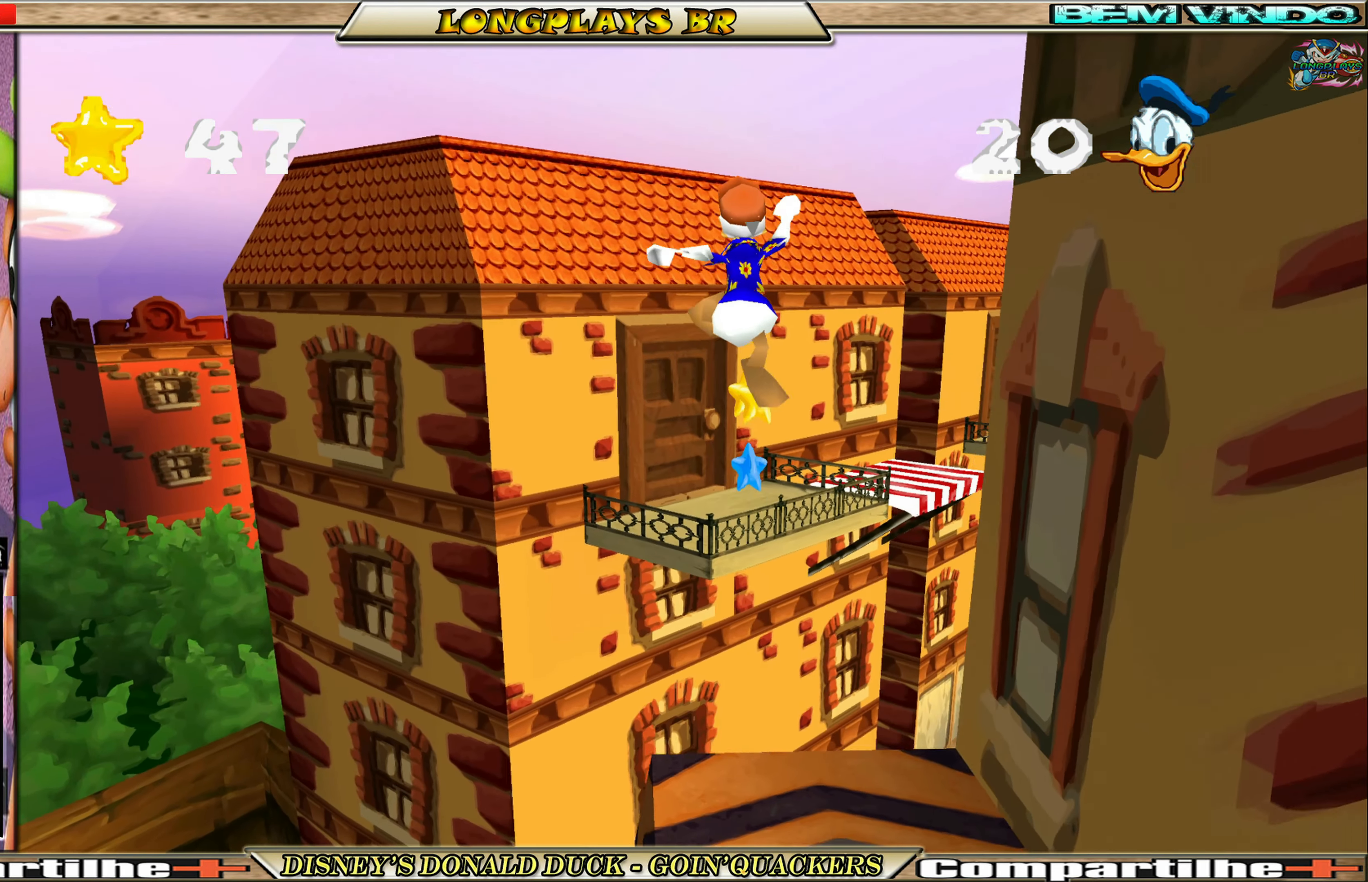
{"buttons": ["A", "DPAD_UP"], "left_stick": "center", "events": [[33, "A", "down"]]}
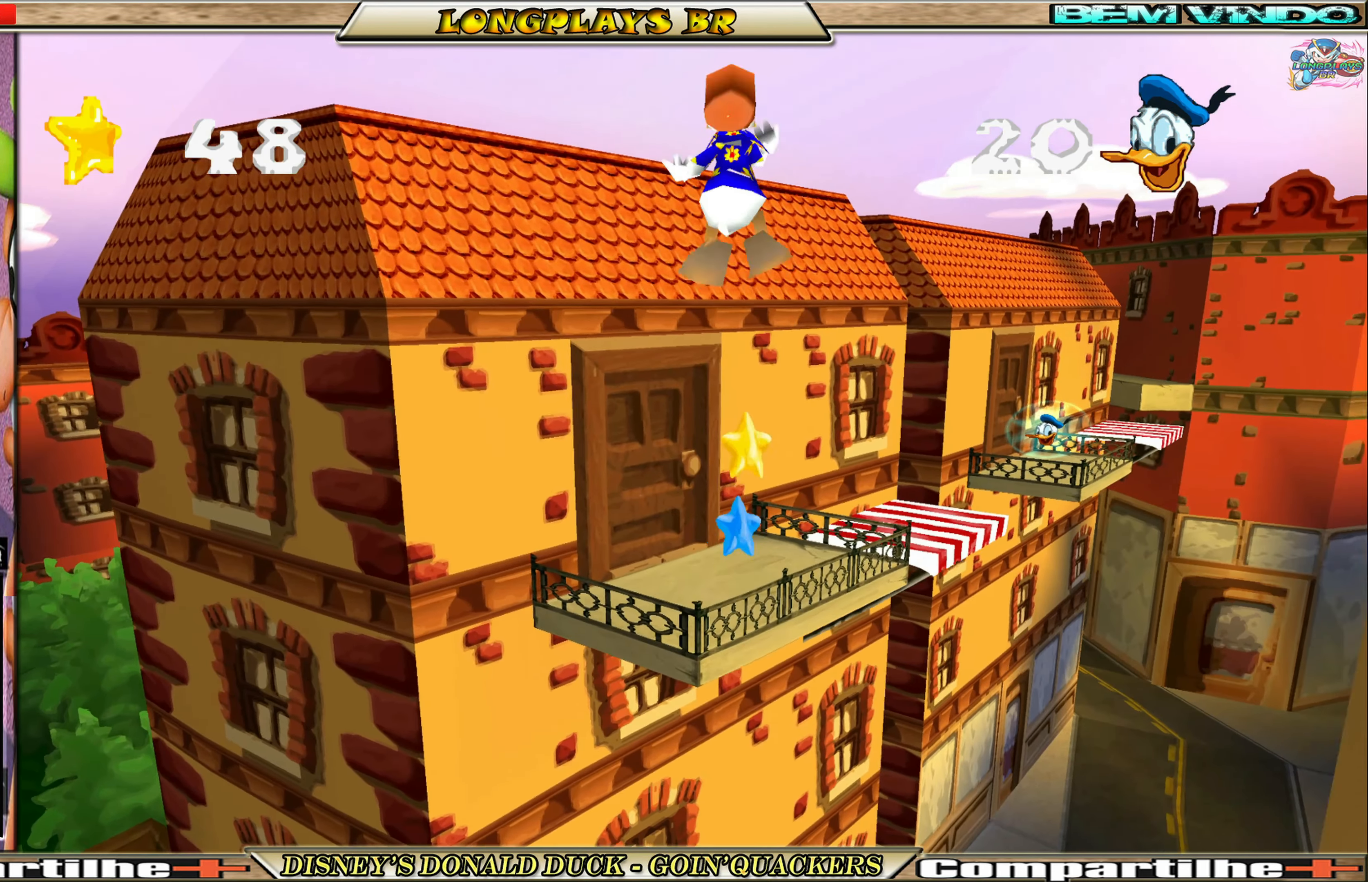
{"buttons": ["DPAD_UP"], "left_stick": "center", "events": [[83, "A", "up"]]}
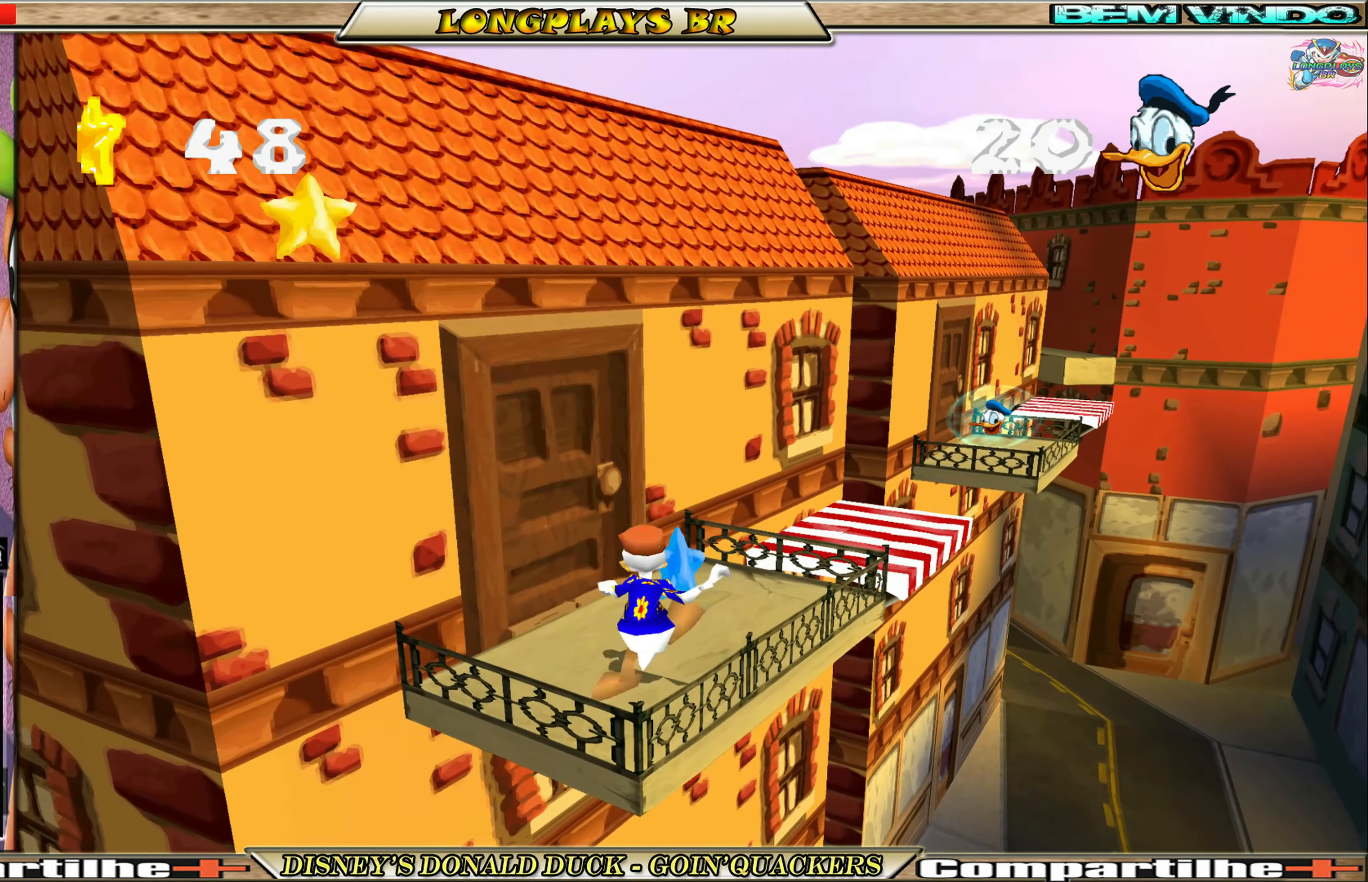
{"buttons": ["DPAD_UP", "DPAD_RIGHT"], "left_stick": "center", "events": [[100, "DPAD_RIGHT", "down"], [200, "A", "down"], [466, "A", "up"]]}
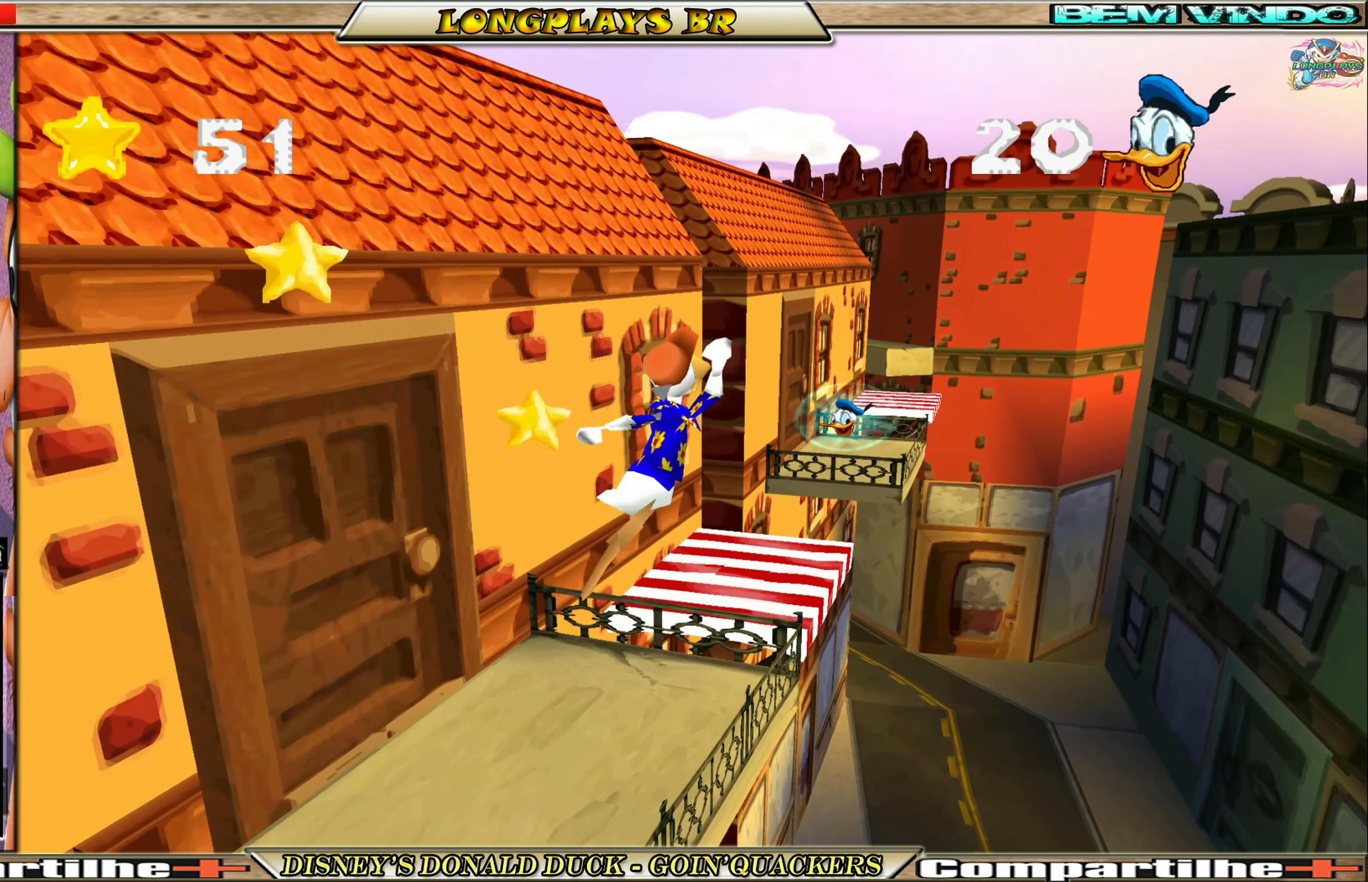
{"buttons": [], "left_stick": "center", "events": [[16, "A", "down"], [133, "A", "up"], [133, "DPAD_RIGHT", "up"], [366, "DPAD_UP", "up"]]}
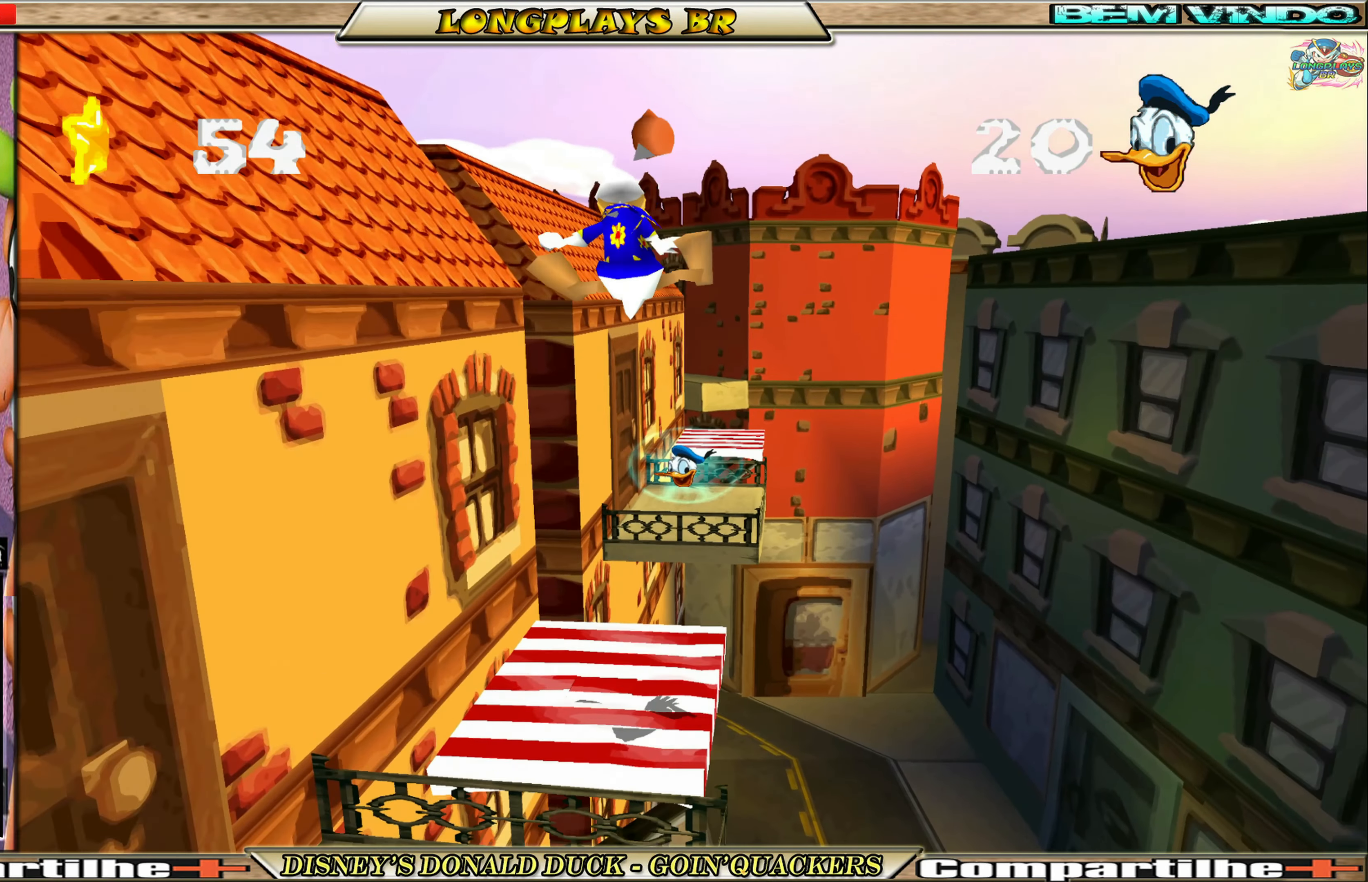
{"buttons": ["DPAD_UP"], "left_stick": "center", "events": [[50, "DPAD_UP", "down"], [166, "DPAD_UP", "up"], [266, "DPAD_UP", "down"]]}
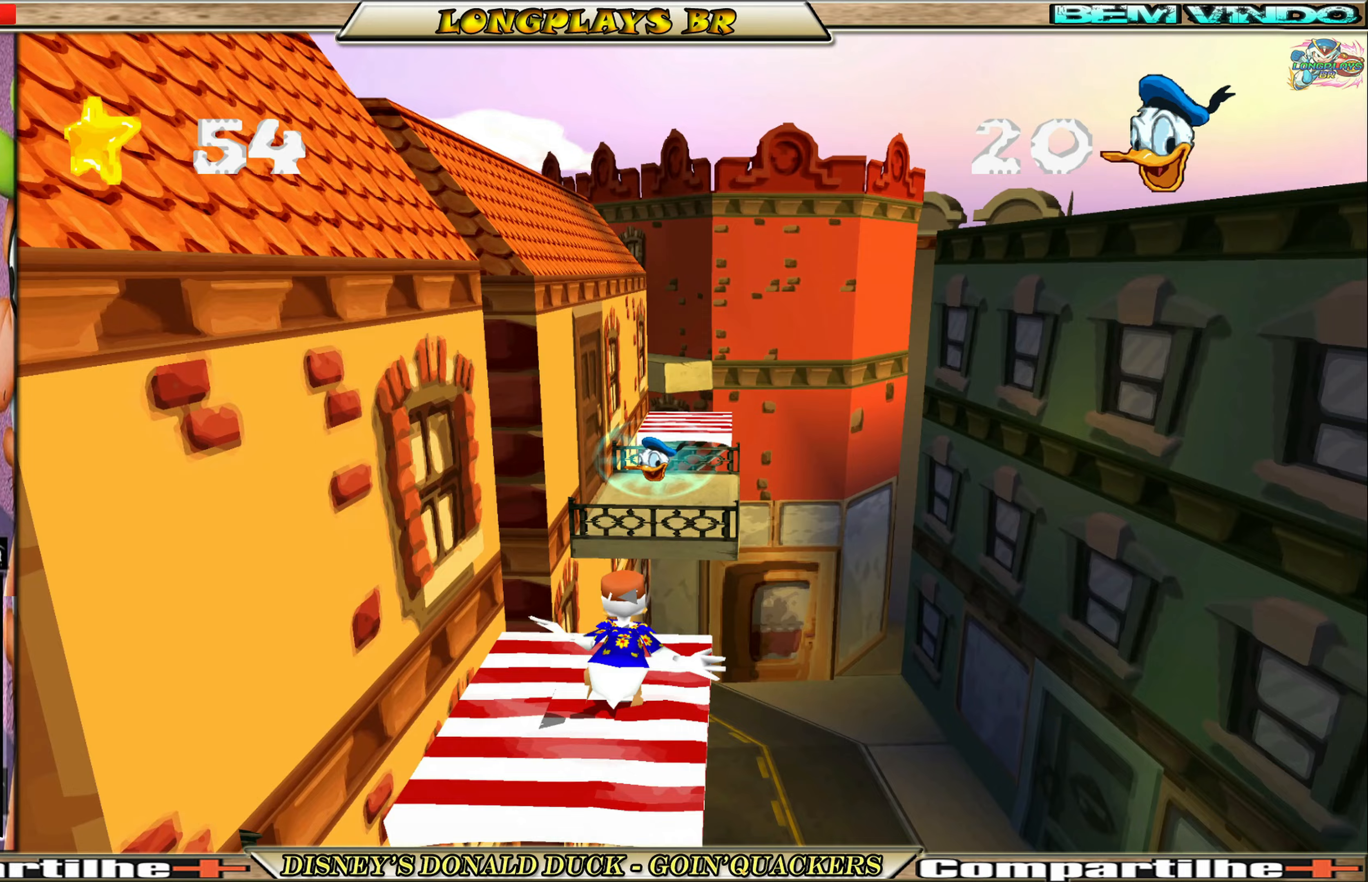
{"buttons": ["DPAD_UP", "DPAD_RIGHT"], "left_stick": "center", "events": [[333, "DPAD_RIGHT", "down"], [350, "A", "down"], [467, "A", "up"]]}
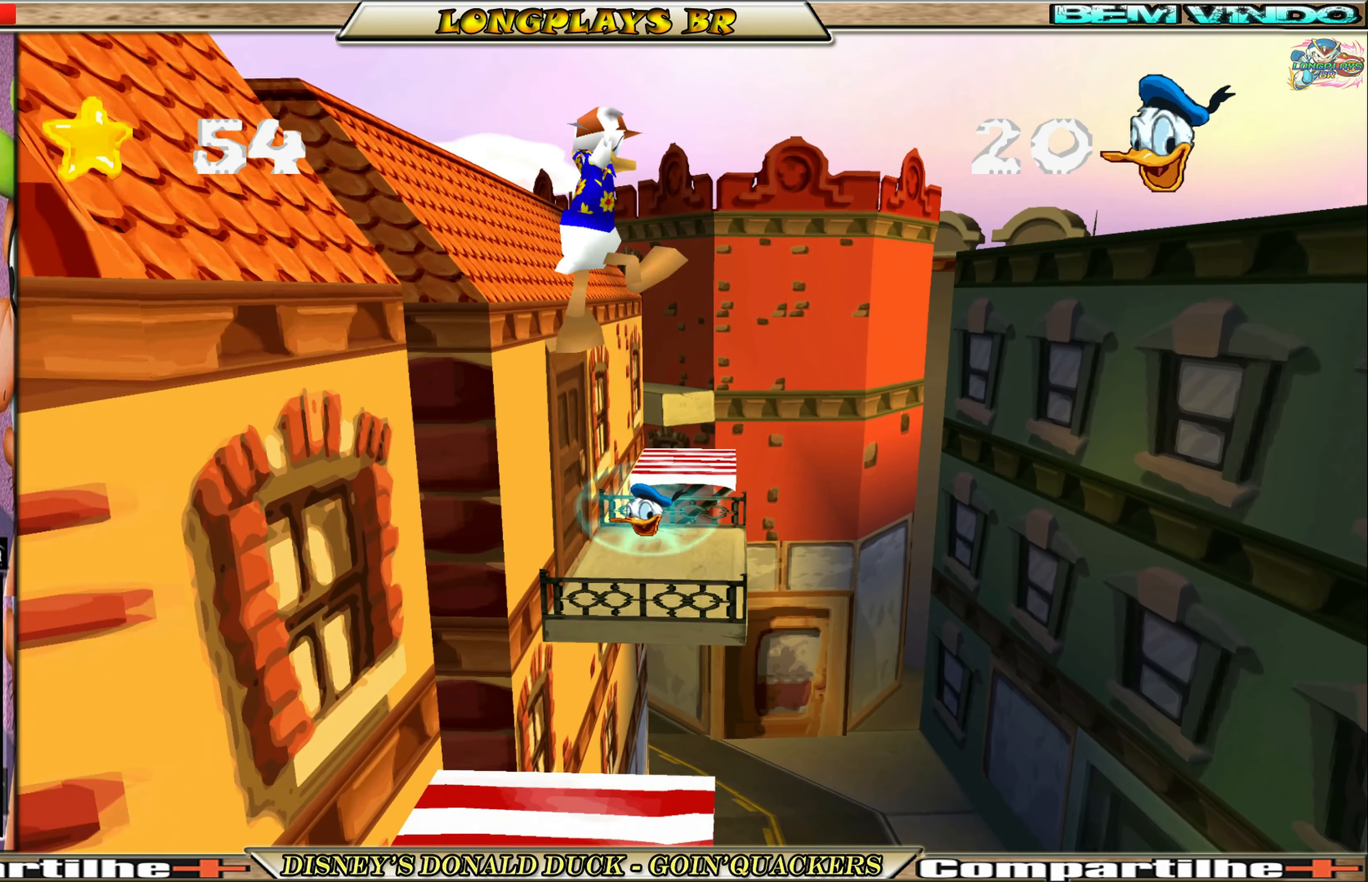
{"buttons": [], "left_stick": "center", "events": [[17, "DPAD_RIGHT", "up"], [500, "DPAD_UP", "up"]]}
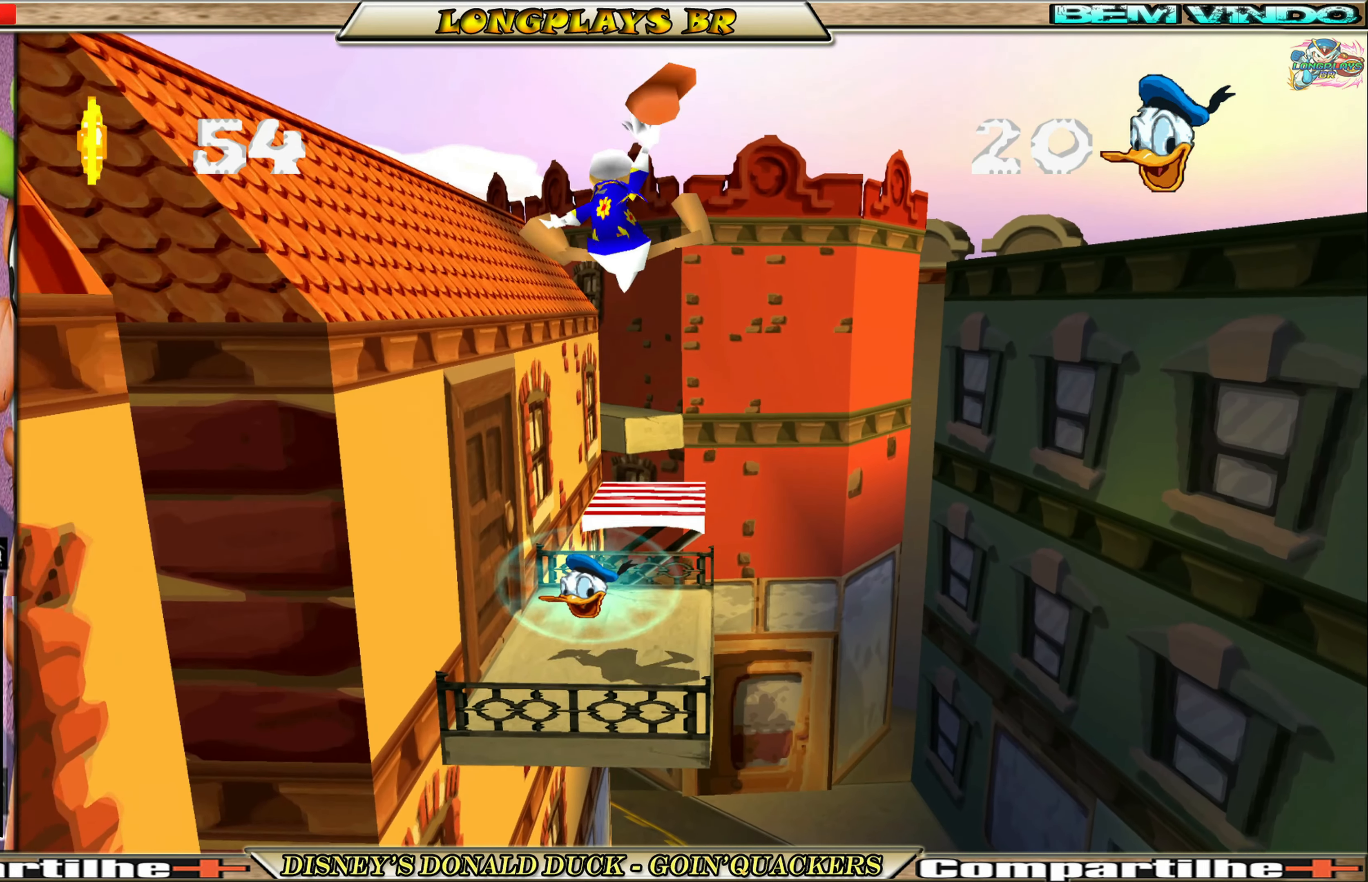
{"buttons": [], "left_stick": "center", "events": [[167, "DPAD_UP", "down"], [500, "DPAD_UP", "up"]]}
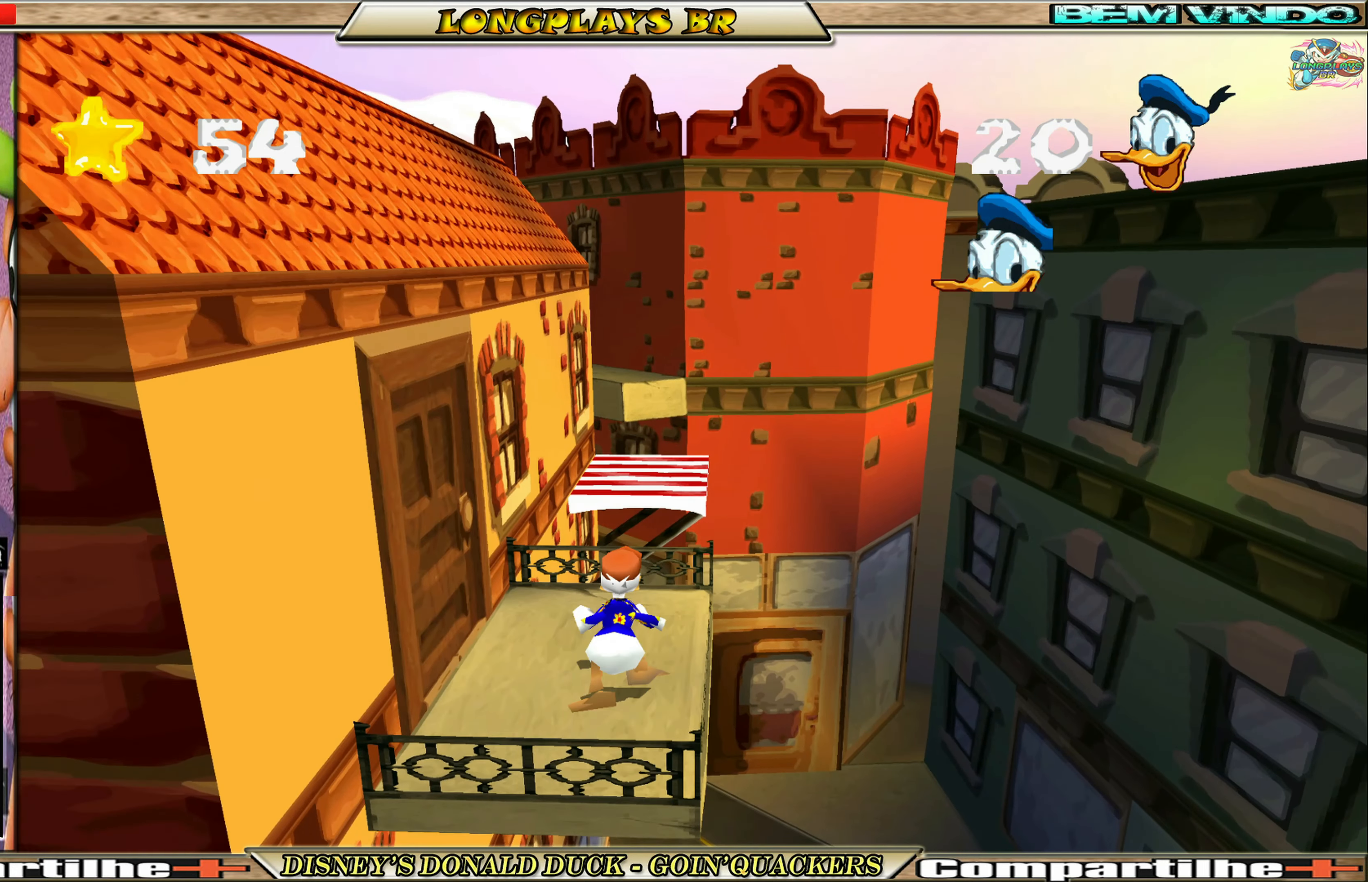
{"buttons": ["A", "DPAD_UP"], "left_stick": "center", "events": [[183, "DPAD_UP", "down"], [267, "A", "down"]]}
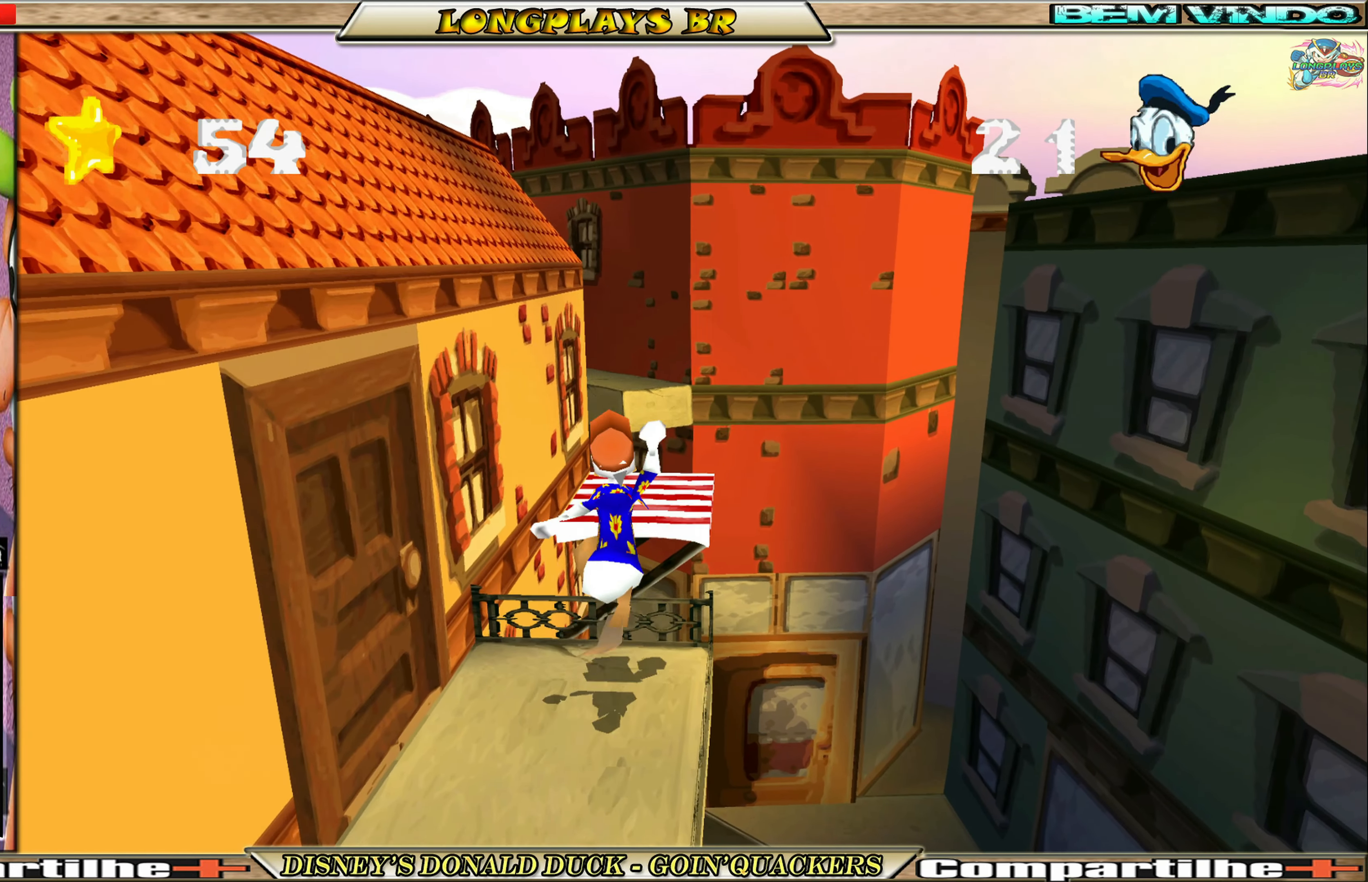
{"buttons": ["A", "DPAD_UP"], "left_stick": "center", "events": [[133, "A", "up"], [233, "A", "down"]]}